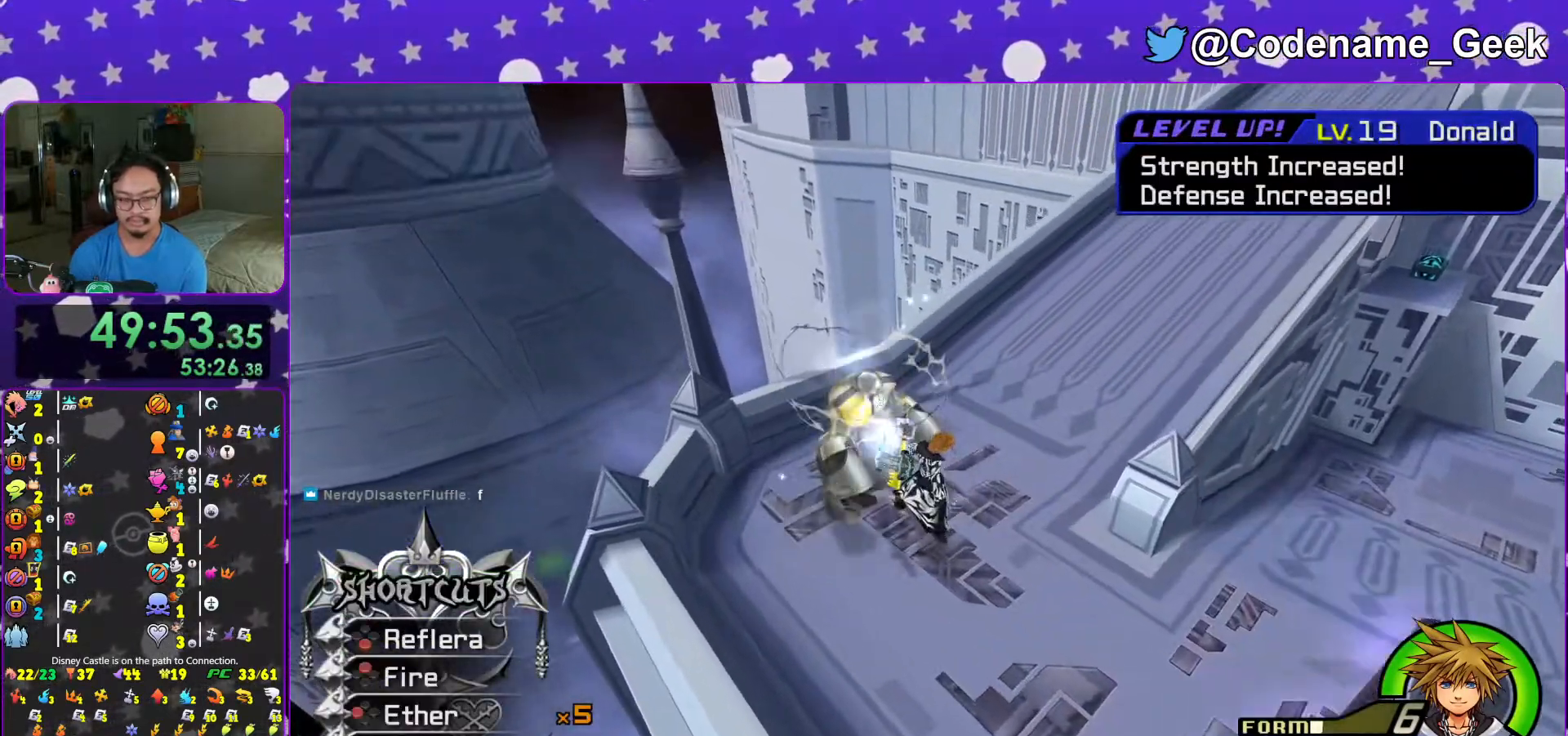
Gameplay with a controller (Nintendo layout); each line is a JSON object with the inputs held at the frame after it. "events" lists button and stick changes between this image and that frame as [ms after this image, input, new state], when the widget could be followed in between. Not read: L3 R3.
{"buttons": ["X", "L1"], "left_stick": "center", "right_stick": "center", "events": [[67, "B", "down"], [167, "B", "up"], [217, "B", "down"], [267, "left_stick", "down"], [333, "B", "up"], [383, "left_stick", "center"], [417, "X", "down"]]}
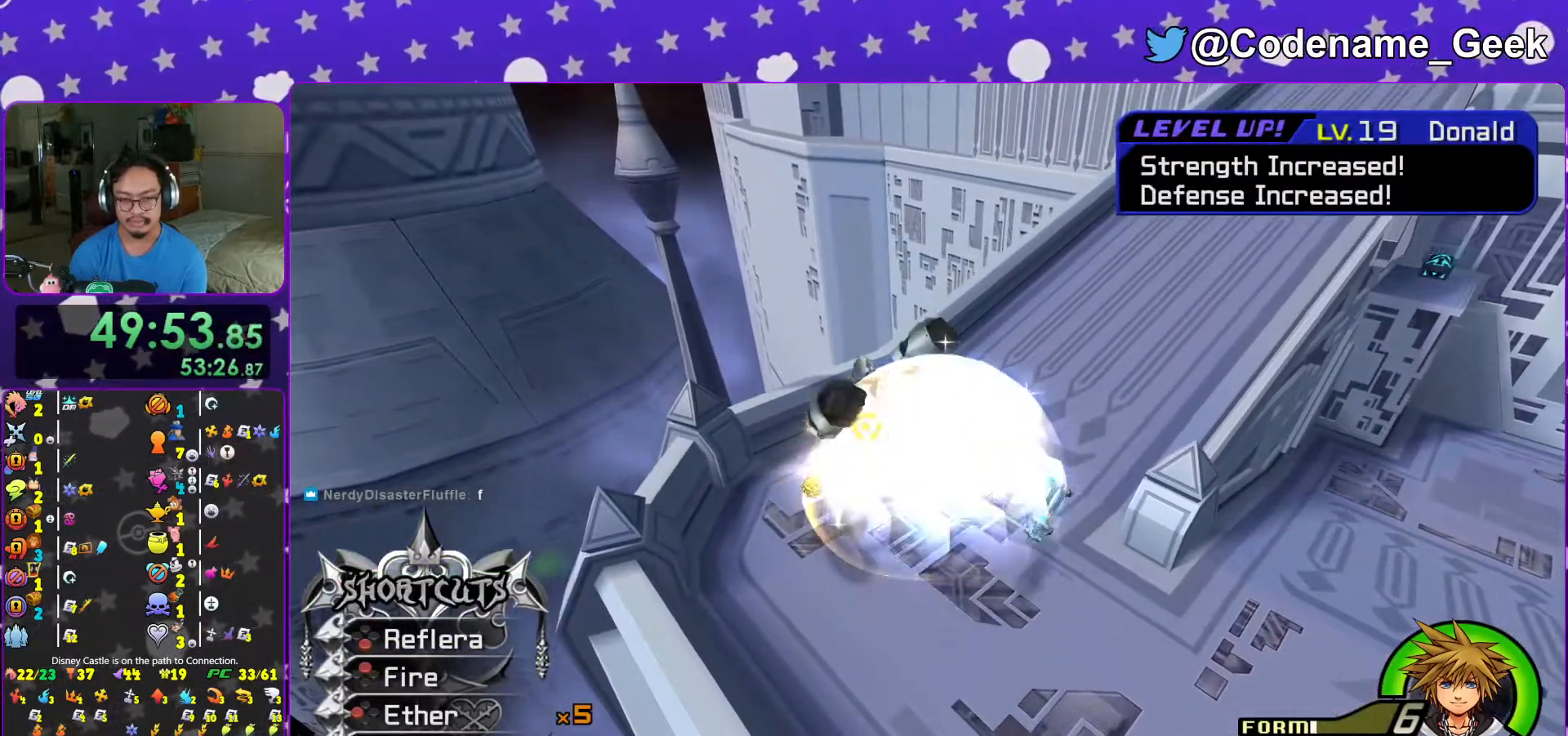
{"buttons": ["X", "L1"], "left_stick": "center", "right_stick": "center", "events": [[17, "X", "up"], [117, "X", "down"], [217, "X", "up"], [283, "X", "down"], [417, "X", "up"], [467, "X", "down"]]}
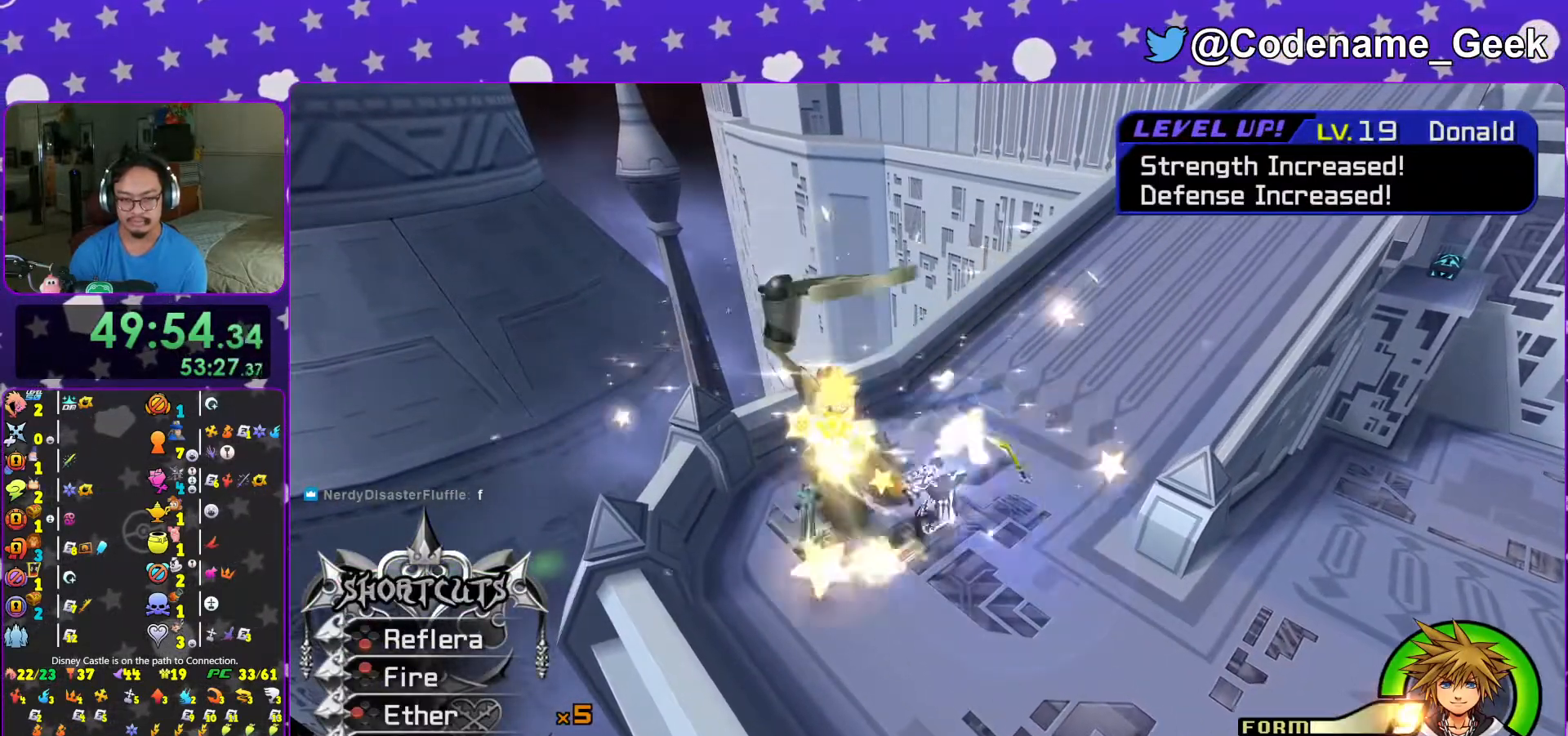
{"buttons": ["L1"], "left_stick": "center", "right_stick": "center", "events": [[67, "X", "up"], [133, "X", "down"], [267, "X", "up"], [317, "X", "down"], [467, "X", "up"]]}
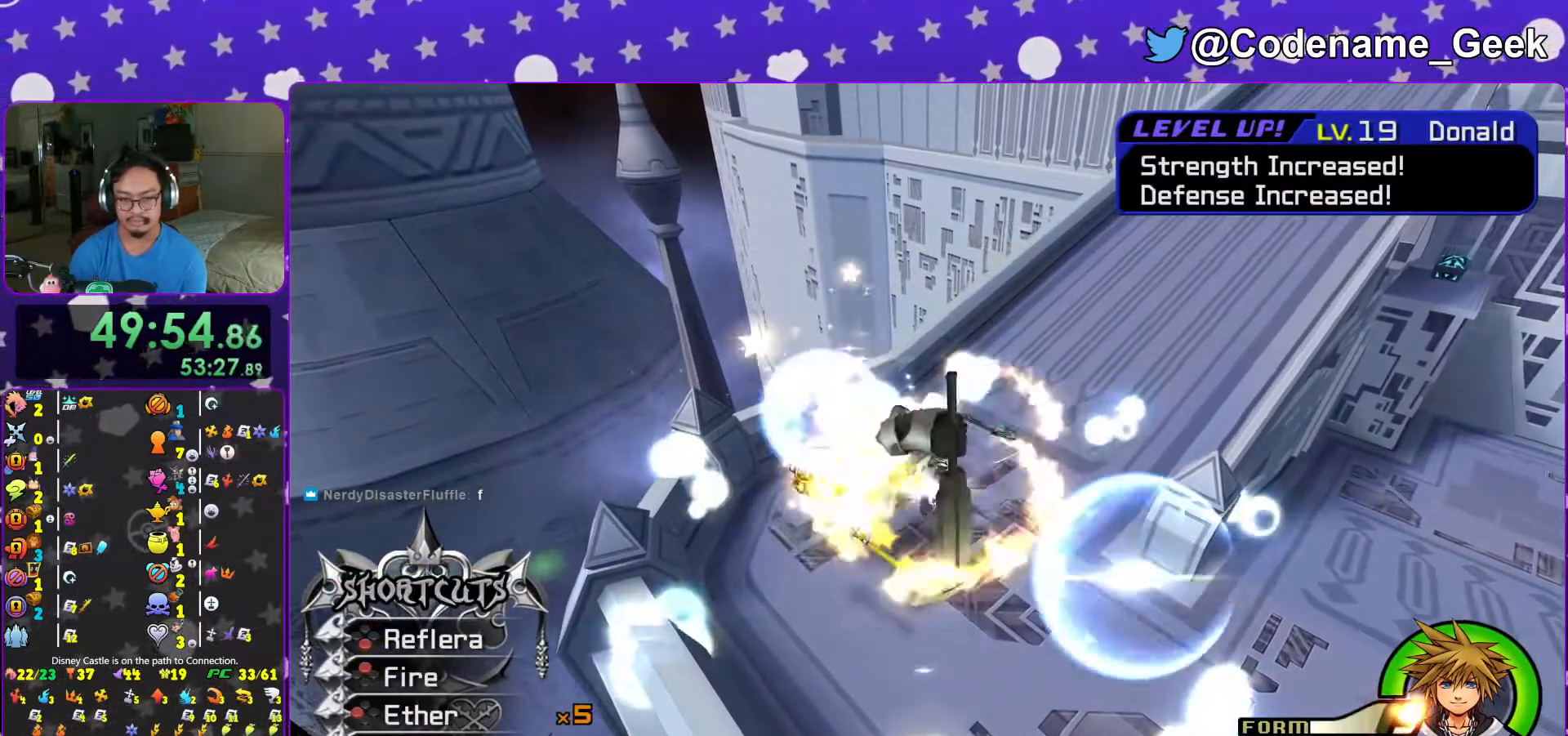
{"buttons": [], "left_stick": "down-left", "right_stick": "center", "events": [[267, "left_stick", "down-left"], [283, "right_stick", "right"], [417, "right_stick", "center"], [483, "L1", "up"]]}
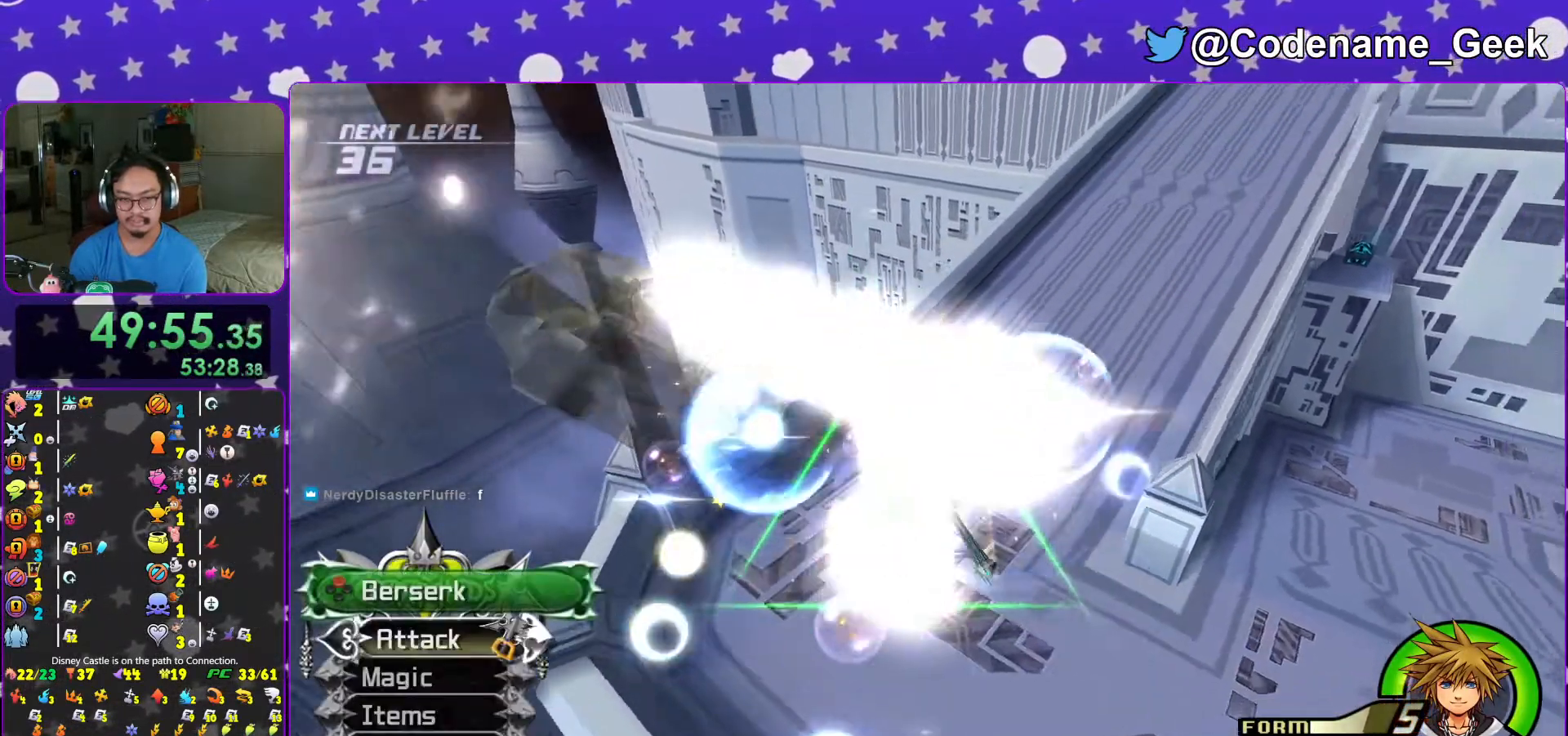
{"buttons": ["B"], "left_stick": "up-right", "right_stick": "center", "events": [[33, "right_stick", "up-right"], [117, "left_stick", "right"], [167, "right_stick", "center"], [217, "left_stick", "up-right"], [317, "B", "down"]]}
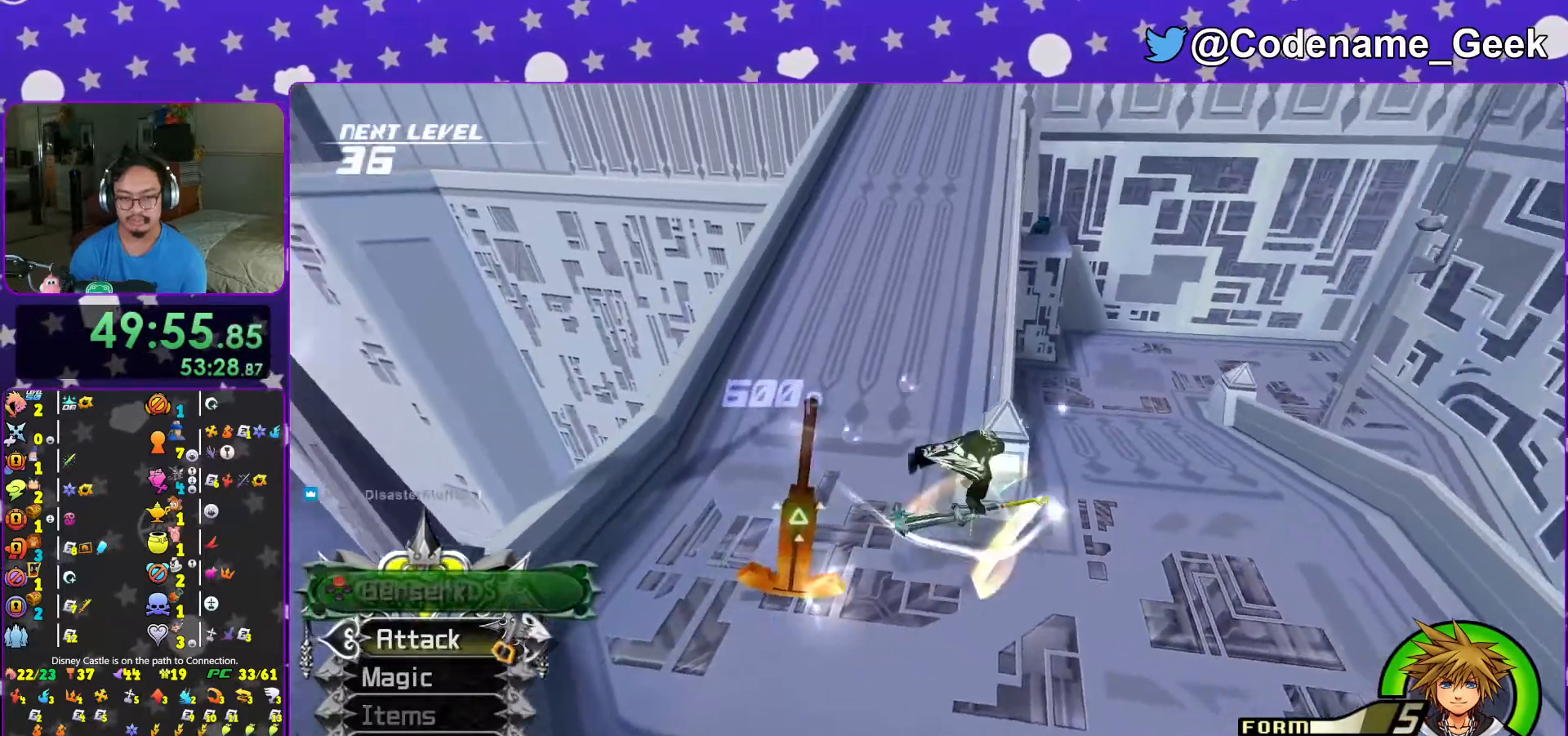
{"buttons": ["Y"], "left_stick": "up", "right_stick": "up", "events": [[83, "B", "up"], [317, "Y", "down"], [367, "left_stick", "up"], [367, "right_stick", "up"]]}
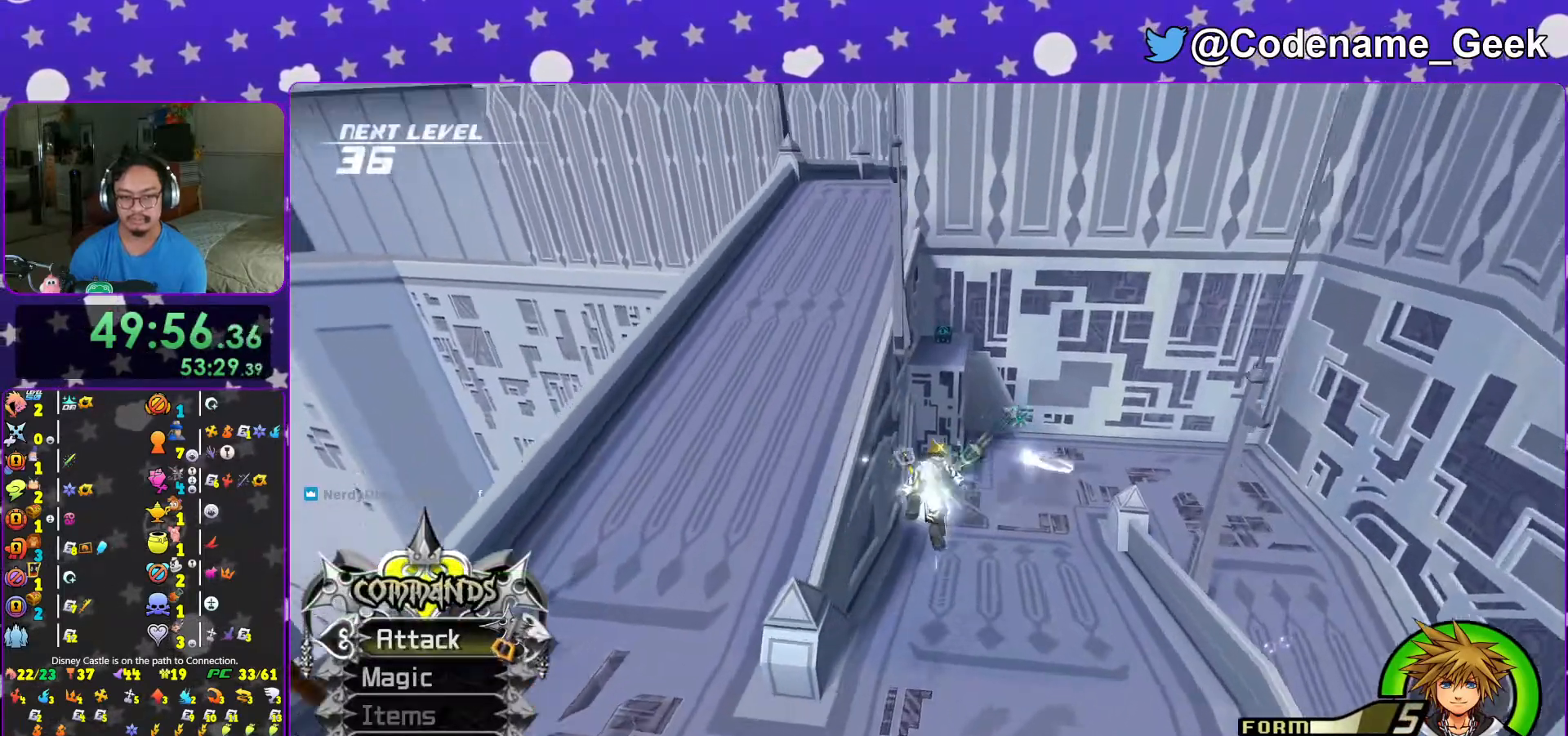
{"buttons": ["A"], "left_stick": "up", "right_stick": "center", "events": [[17, "right_stick", "center"], [367, "A", "down"], [467, "Y", "up"]]}
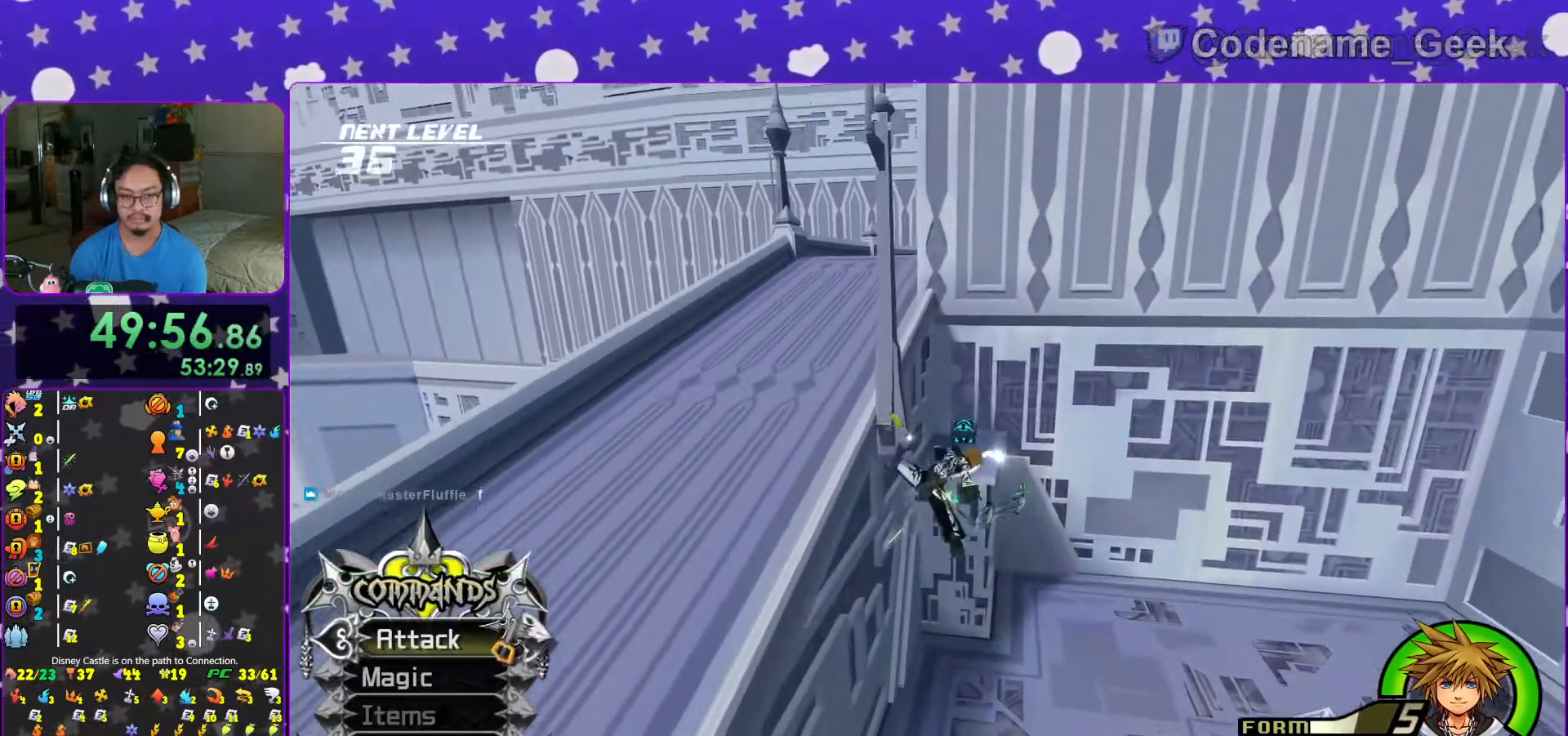
{"buttons": [], "left_stick": "up", "right_stick": "center", "events": [[17, "A", "up"]]}
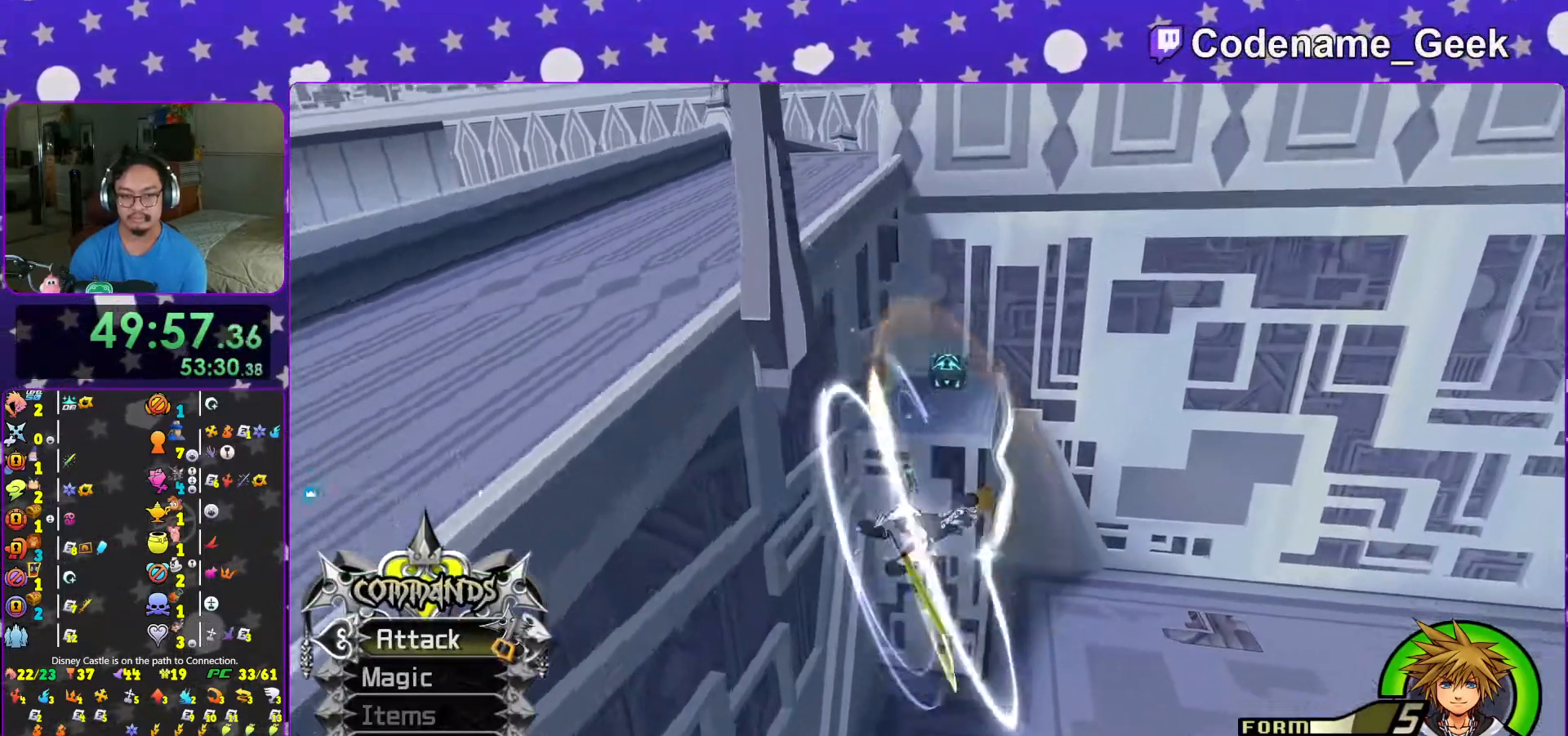
{"buttons": ["B"], "left_stick": "up", "right_stick": "center", "events": [[283, "B", "down"]]}
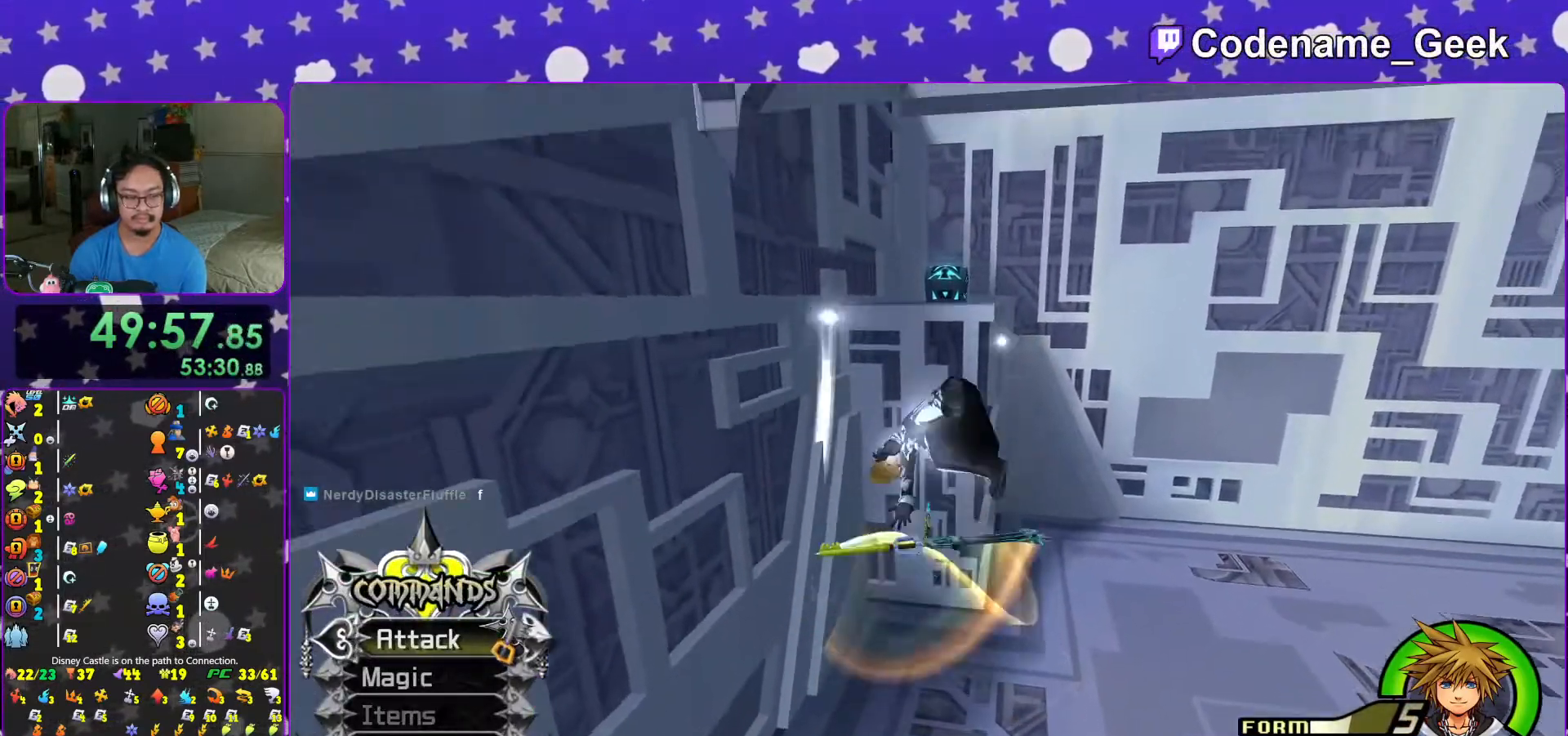
{"buttons": [], "left_stick": "up", "right_stick": "left", "events": [[133, "B", "up"], [267, "right_stick", "left"], [367, "right_stick", "center"], [433, "right_stick", "left"]]}
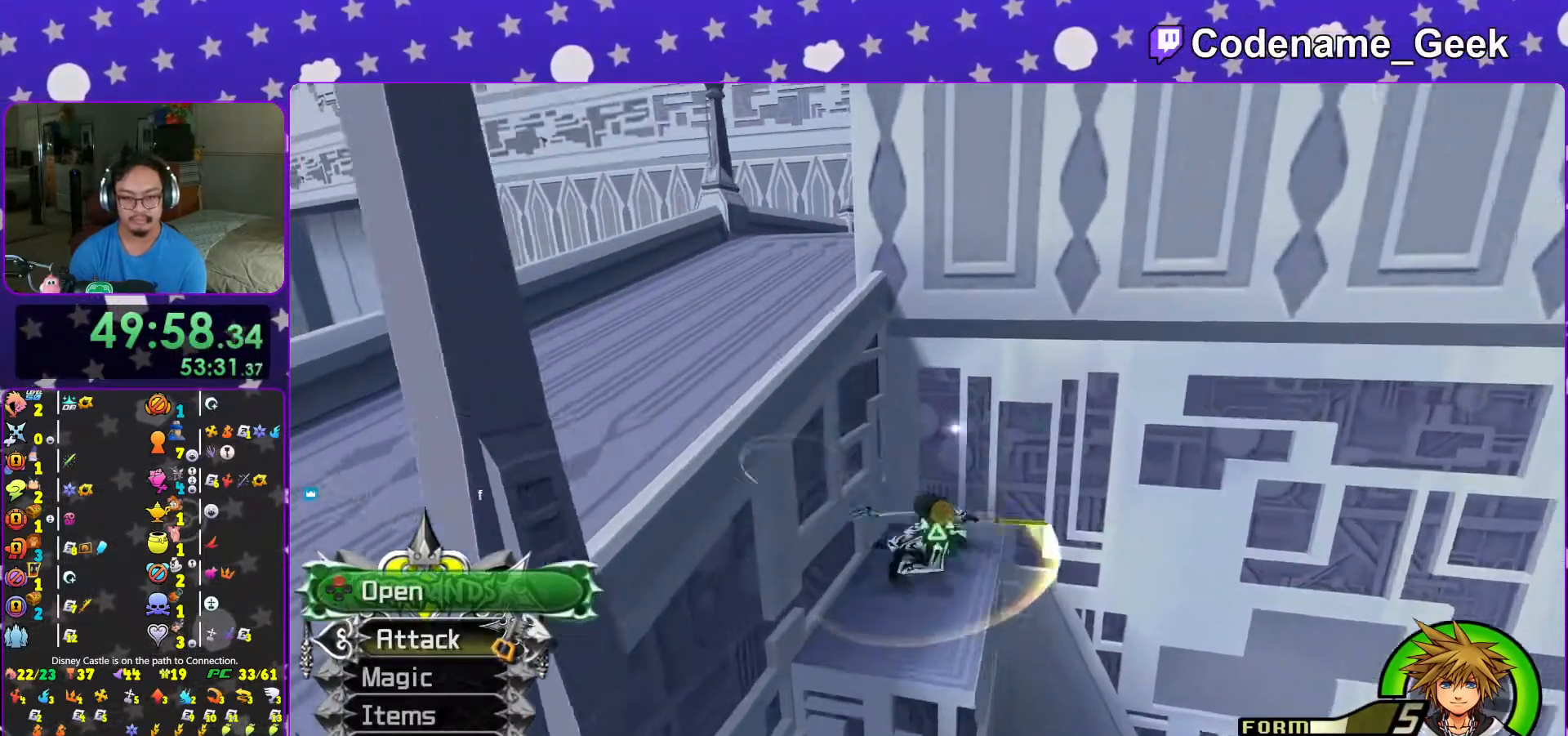
{"buttons": [], "left_stick": "center", "right_stick": "center", "events": [[83, "X", "down"], [83, "left_stick", "up-left"], [217, "X", "up"], [317, "X", "down"], [317, "left_stick", "center"], [317, "right_stick", "center"], [367, "L1", "down"], [417, "L1", "up"], [417, "X", "up"]]}
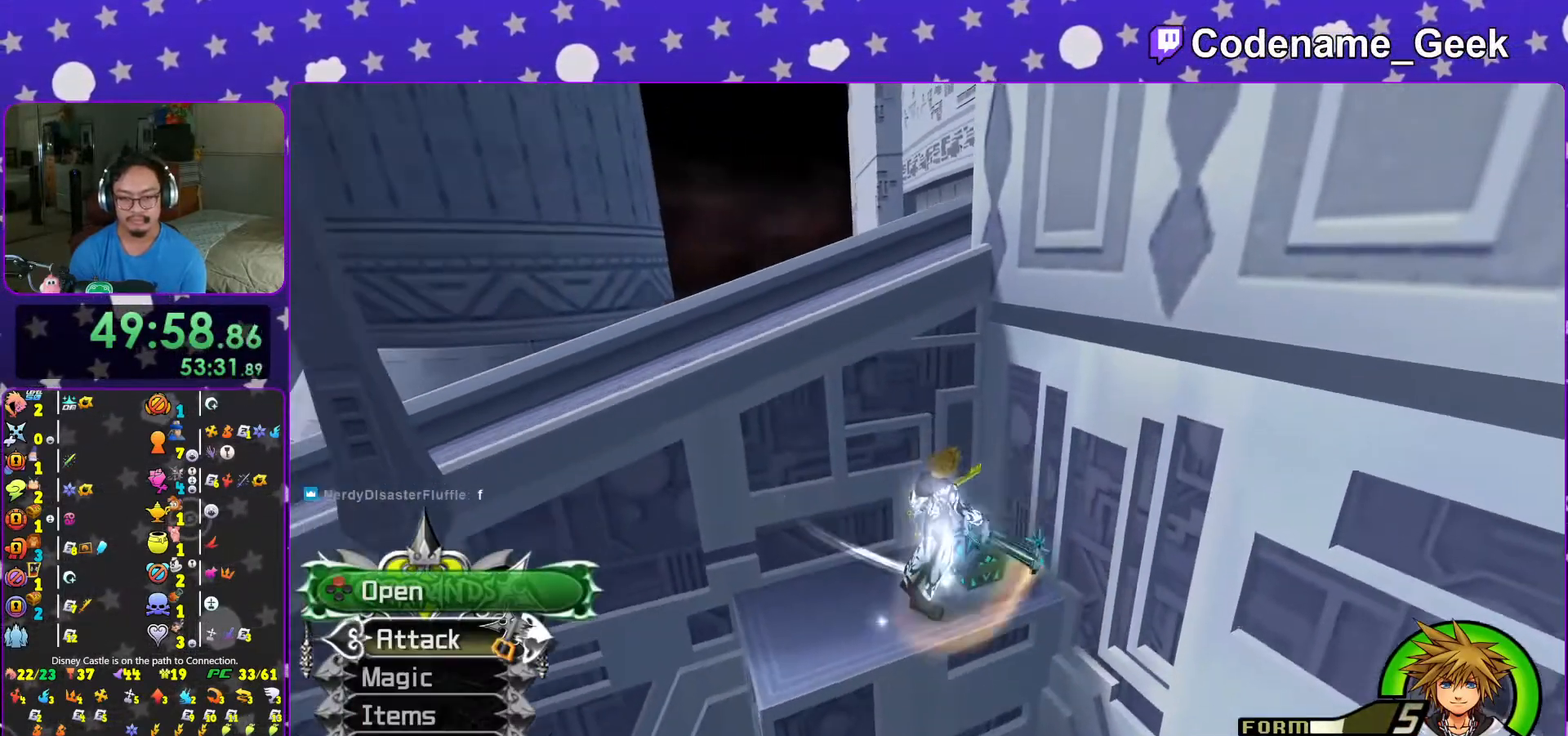
{"buttons": [], "left_stick": "center", "right_stick": "center", "events": [[17, "X", "down"], [67, "X", "up"], [83, "L1", "down"], [167, "L1", "up"], [217, "X", "down"], [283, "X", "up"], [283, "right_stick", "right"], [317, "L1", "down"], [367, "L1", "up"], [367, "right_stick", "center"]]}
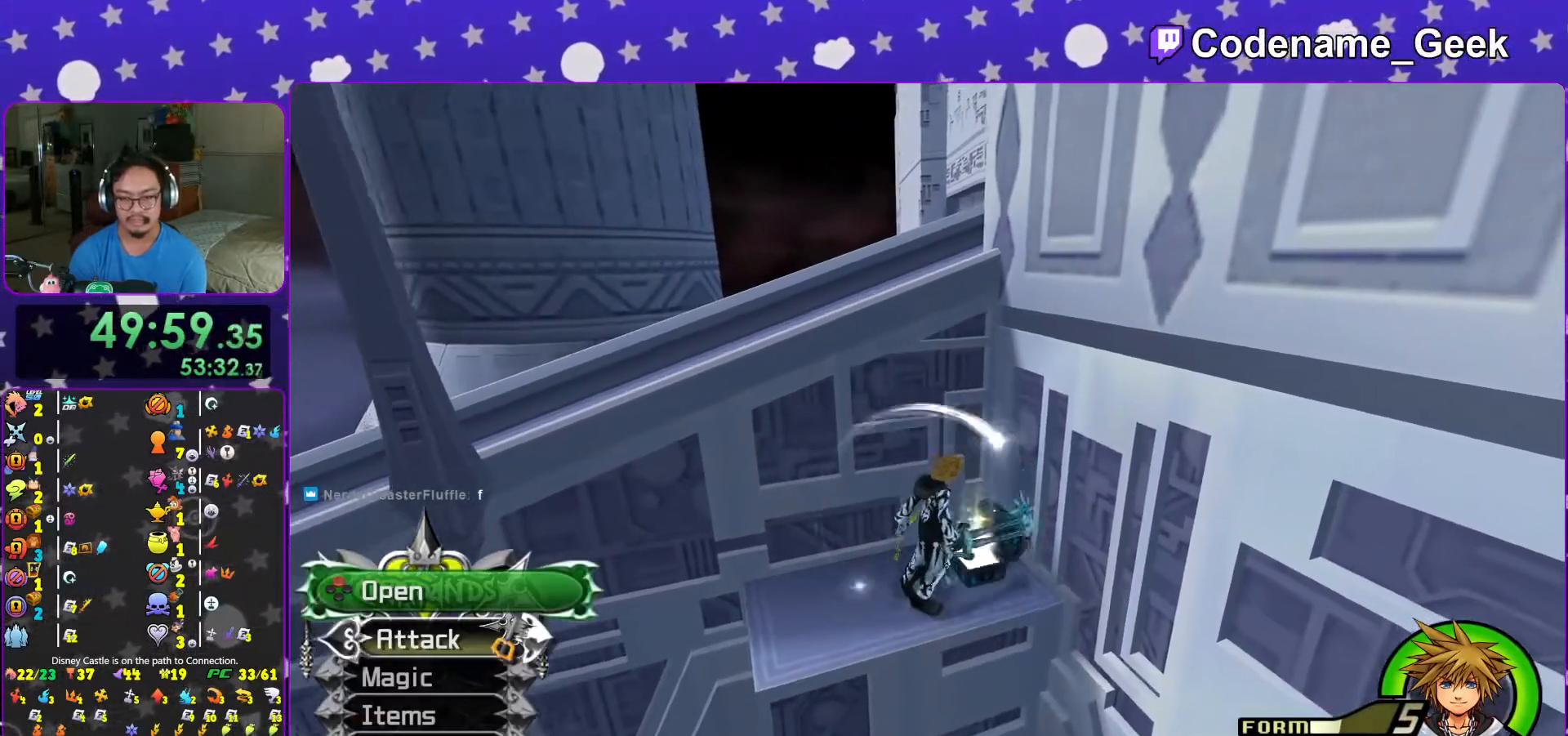
{"buttons": [], "left_stick": "down-left", "right_stick": "center", "events": [[17, "left_stick", "down"], [67, "left_stick", "down-left"], [133, "B", "down"], [217, "B", "up"], [317, "B", "down"], [417, "B", "up"]]}
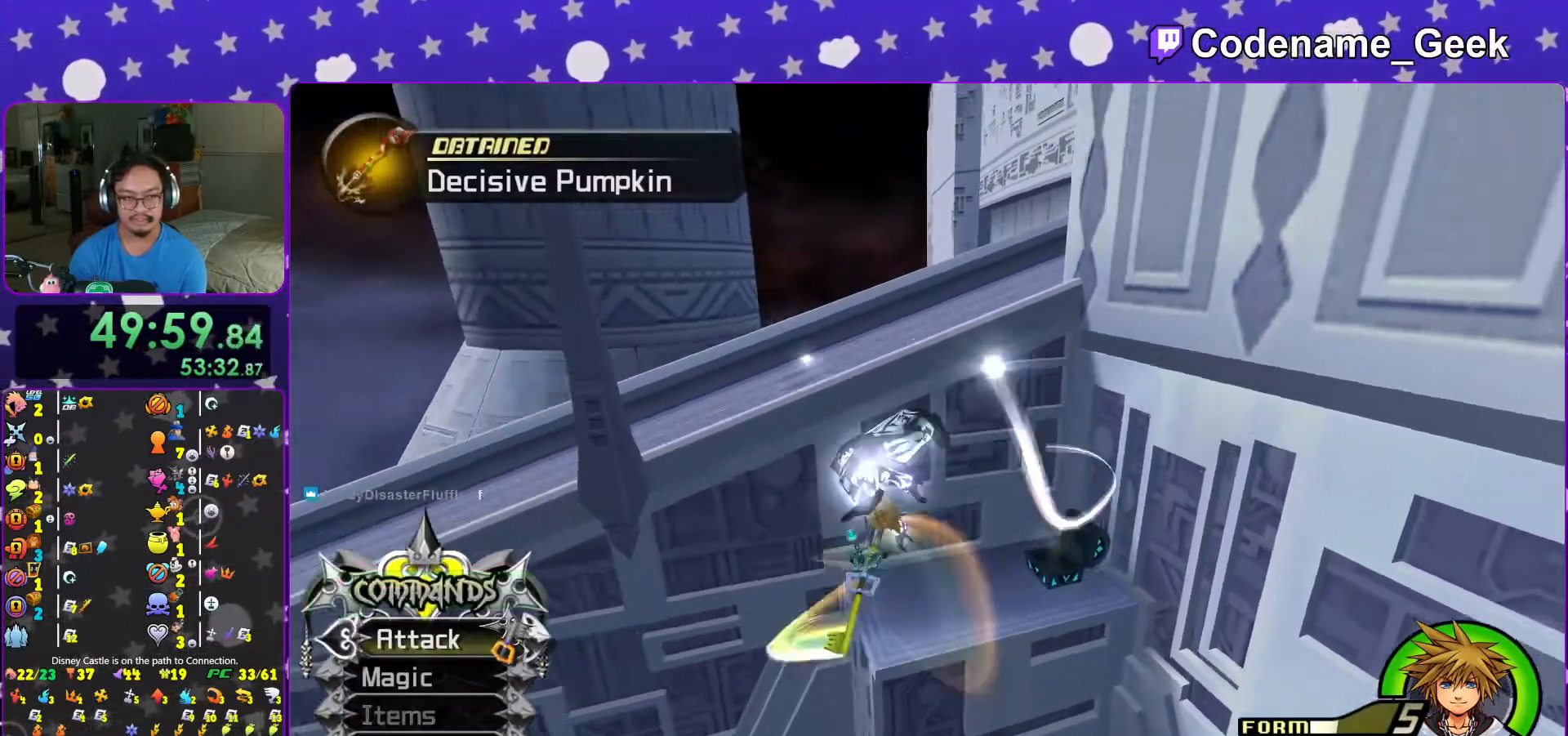
{"buttons": ["Y"], "left_stick": "up-left", "right_stick": "right", "events": [[83, "left_stick", "left"], [267, "Y", "down"], [267, "left_stick", "up-left"], [417, "right_stick", "right"]]}
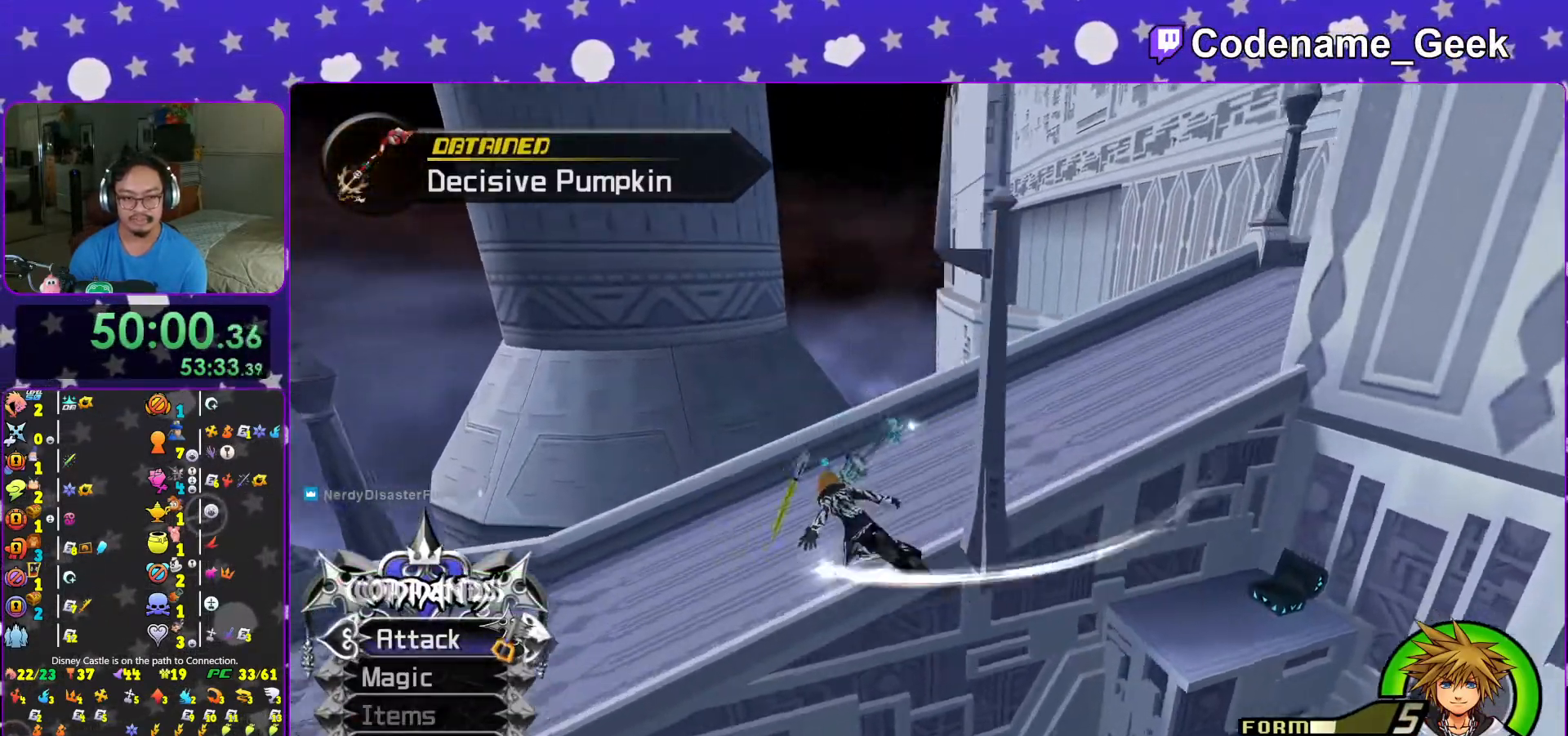
{"buttons": [], "left_stick": "center", "right_stick": "center", "events": [[17, "left_stick", "up"], [17, "right_stick", "center"], [33, "Y", "up"], [167, "left_stick", "down-right"], [167, "right_stick", "right"], [267, "L1", "down"], [267, "right_stick", "center"], [333, "left_stick", "up-right"], [367, "right_stick", "right"], [467, "L1", "up"], [467, "left_stick", "center"], [467, "right_stick", "center"]]}
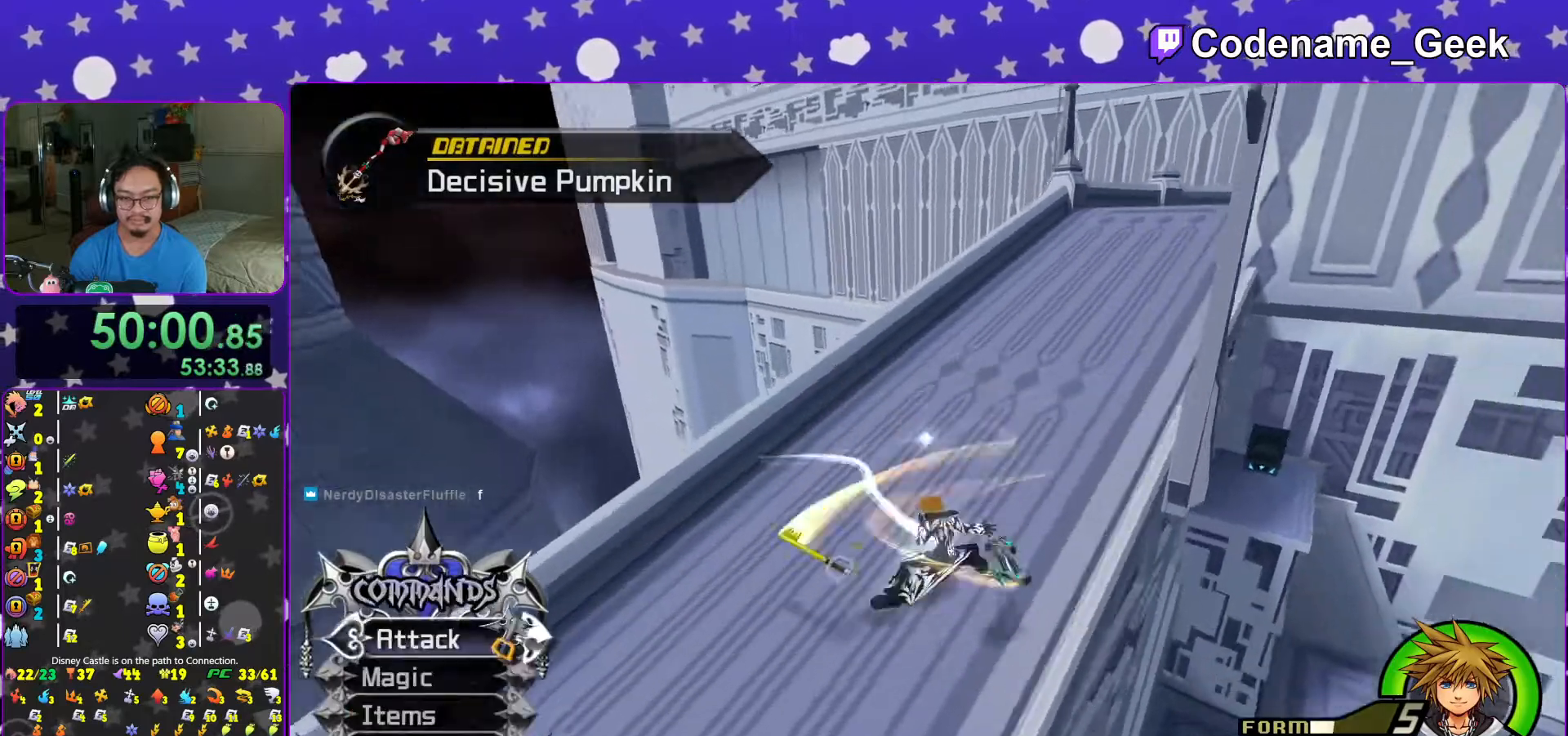
{"buttons": [], "left_stick": "center", "right_stick": "center", "events": [[133, "START", "down"], [317, "START", "up"]]}
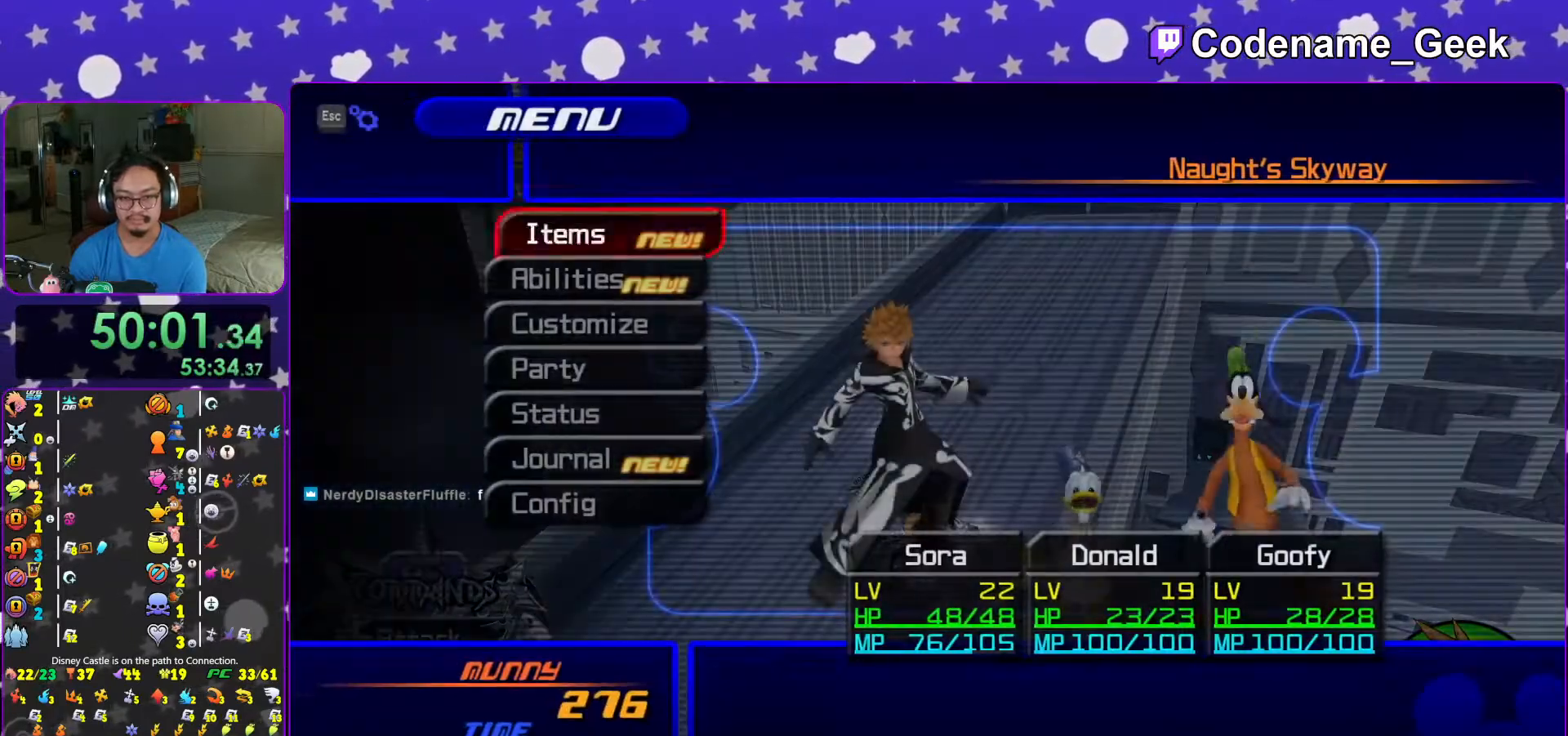
{"buttons": [], "left_stick": "center", "right_stick": "center", "events": [[83, "A", "down"], [183, "A", "up"], [367, "A", "down"], [467, "A", "up"]]}
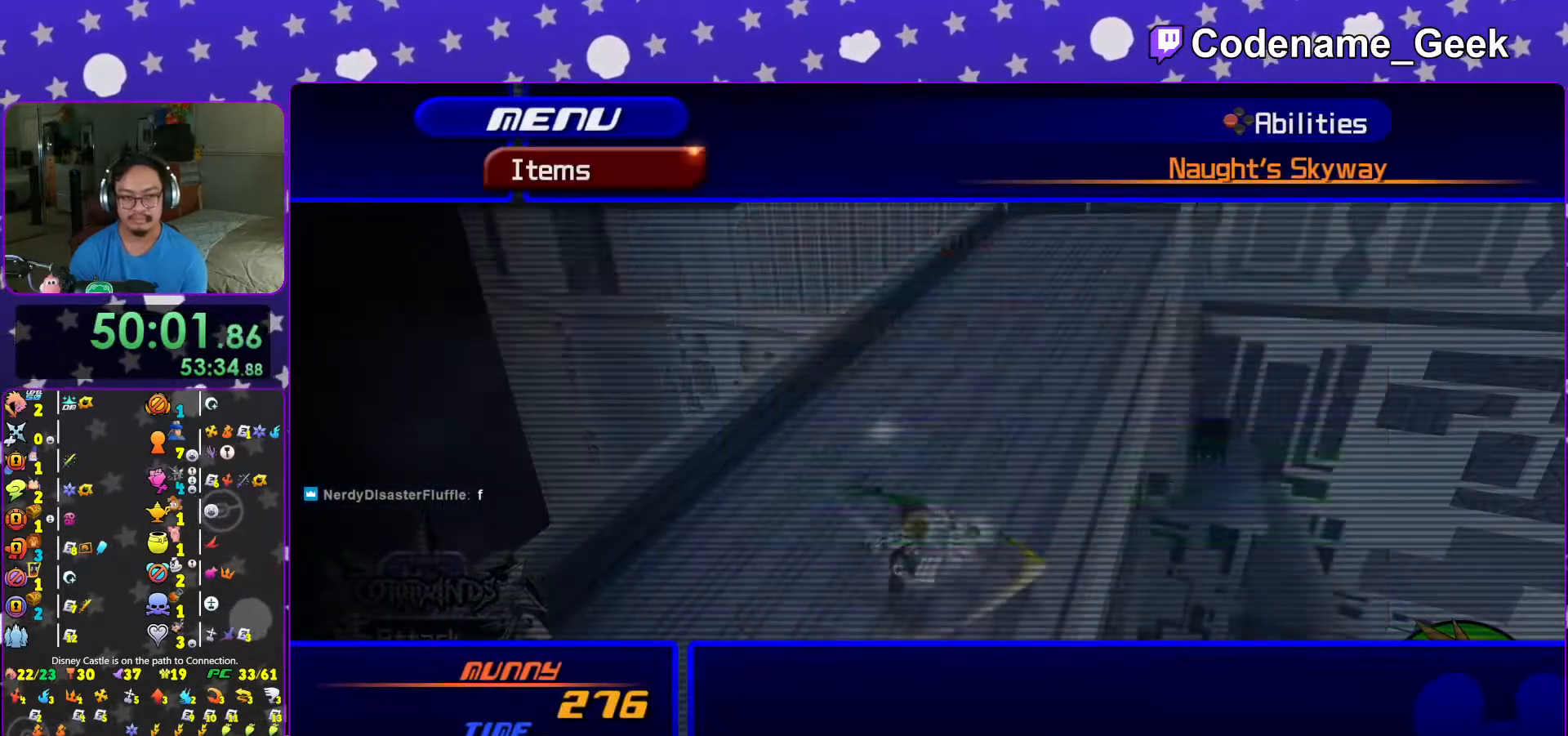
{"buttons": [], "left_stick": "center", "right_stick": "center", "events": [[117, "A", "down"], [217, "A", "up"]]}
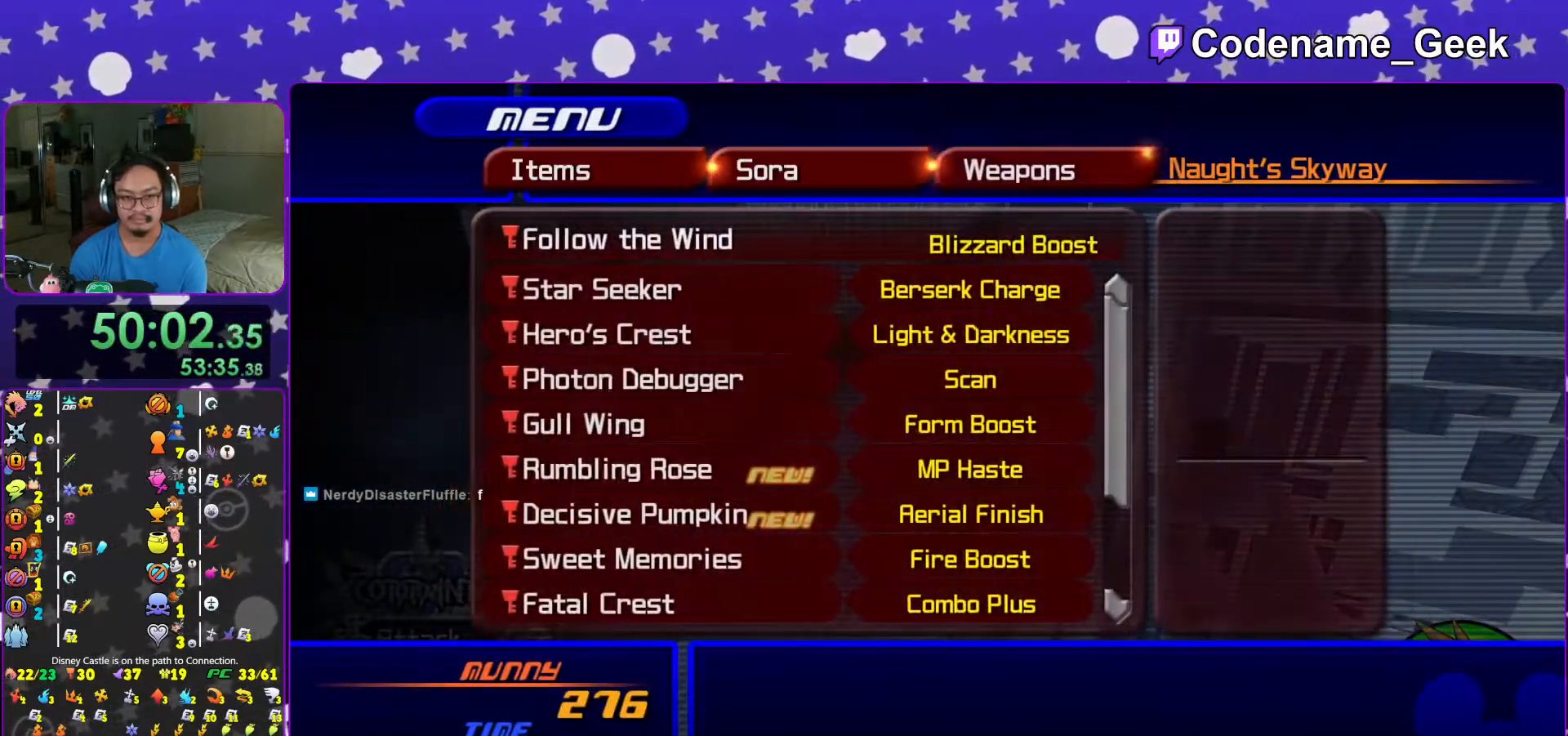
{"buttons": [], "left_stick": "center", "right_stick": "center", "events": [[83, "DPAD_DOWN", "down"], [167, "DPAD_DOWN", "up"], [217, "DPAD_DOWN", "down"], [317, "DPAD_DOWN", "up"], [383, "DPAD_DOWN", "down"], [467, "DPAD_DOWN", "up"]]}
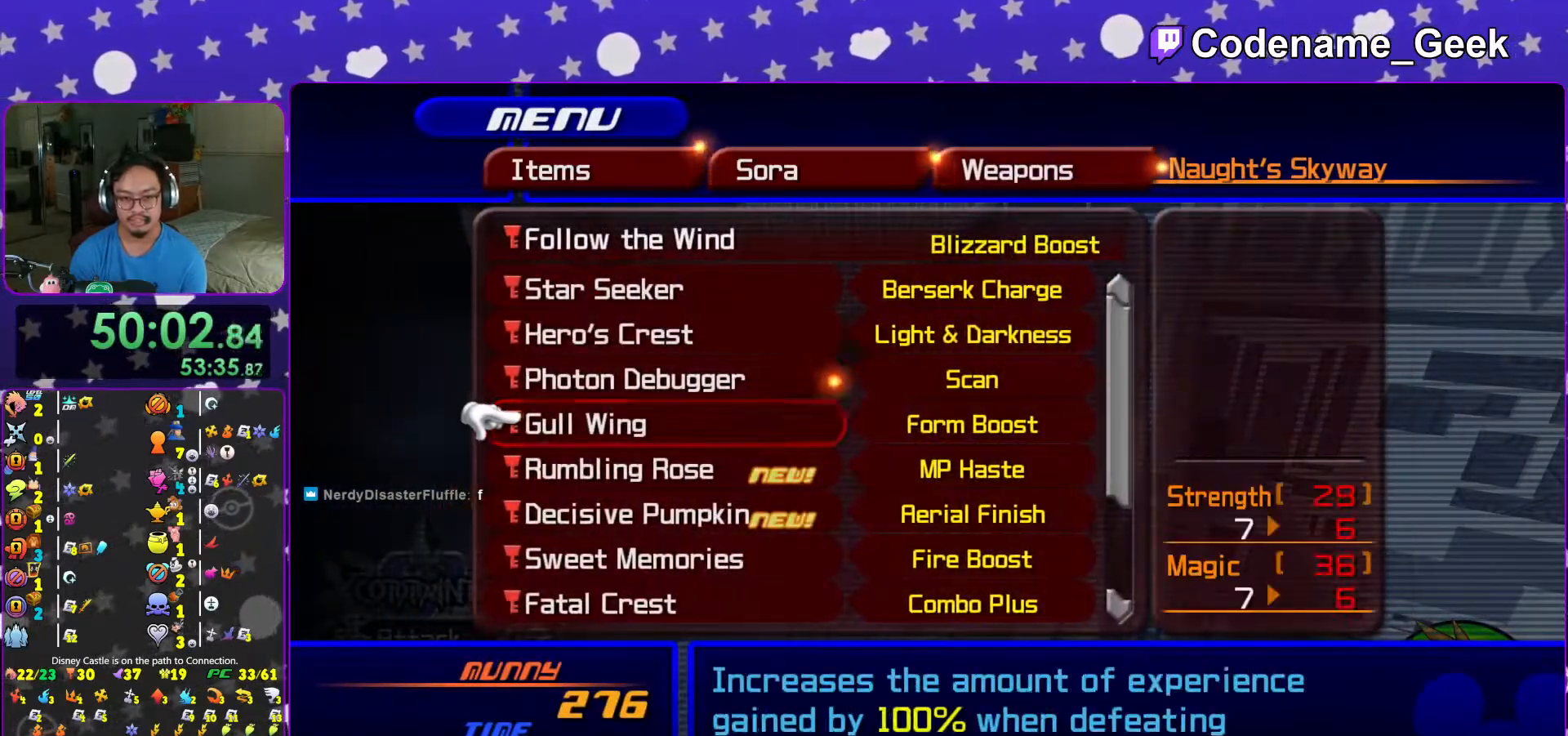
{"buttons": [], "left_stick": "up-left", "right_stick": "center", "events": [[33, "DPAD_DOWN", "down"], [117, "DPAD_DOWN", "up"], [133, "START", "down"], [283, "START", "up"], [317, "left_stick", "up-left"]]}
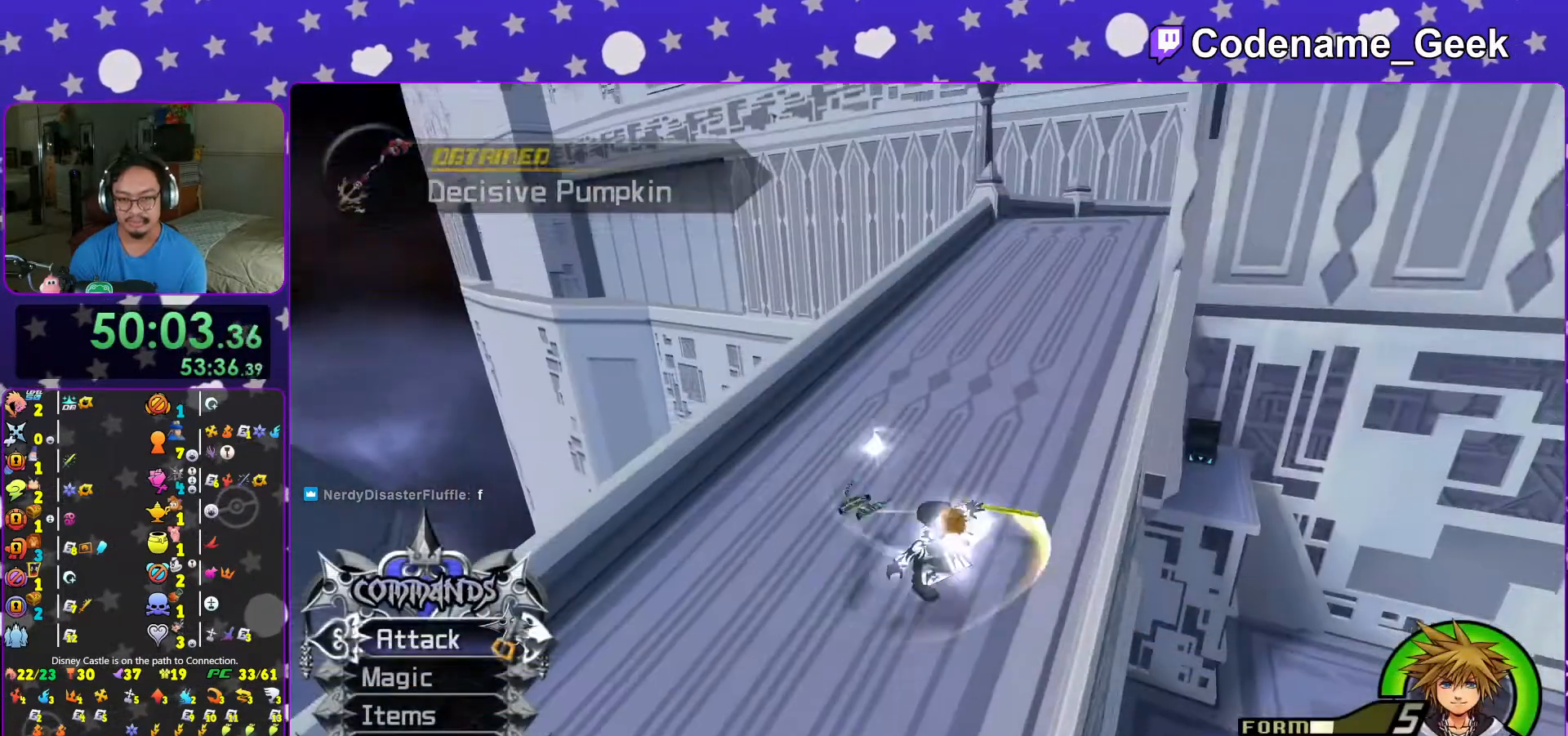
{"buttons": ["L1"], "left_stick": "center", "right_stick": "center", "events": [[67, "right_stick", "down-right"], [83, "L1", "down"], [133, "right_stick", "center"], [333, "right_stick", "up-right"], [417, "right_stick", "center"], [483, "left_stick", "center"]]}
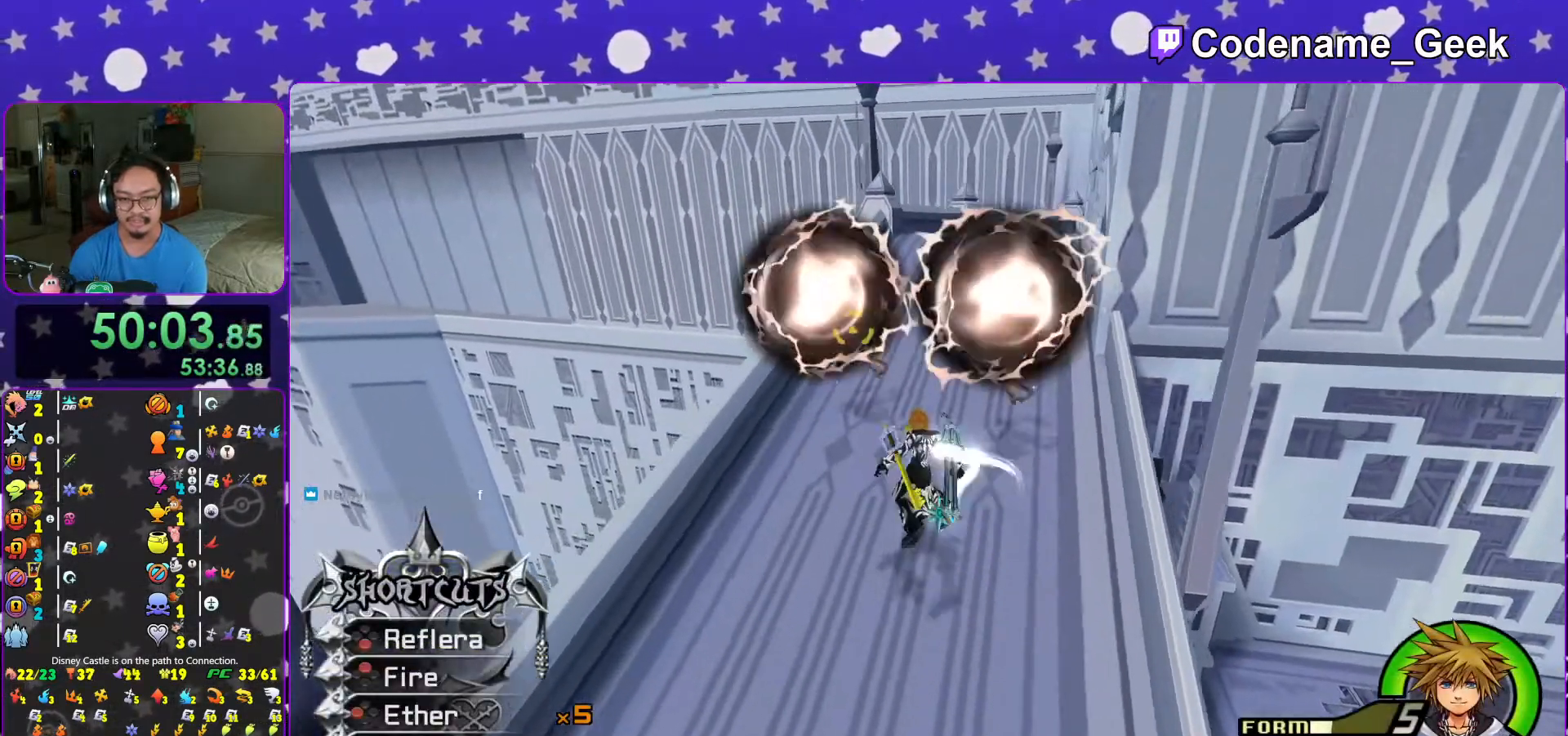
{"buttons": ["X", "L1"], "left_stick": "down", "right_stick": "center", "events": [[17, "left_stick", "down"], [33, "right_stick", "down-right"], [67, "left_stick", "down-right"], [133, "X", "down"], [267, "X", "up"], [267, "left_stick", "center"], [267, "right_stick", "center"], [367, "X", "down"], [483, "left_stick", "down"]]}
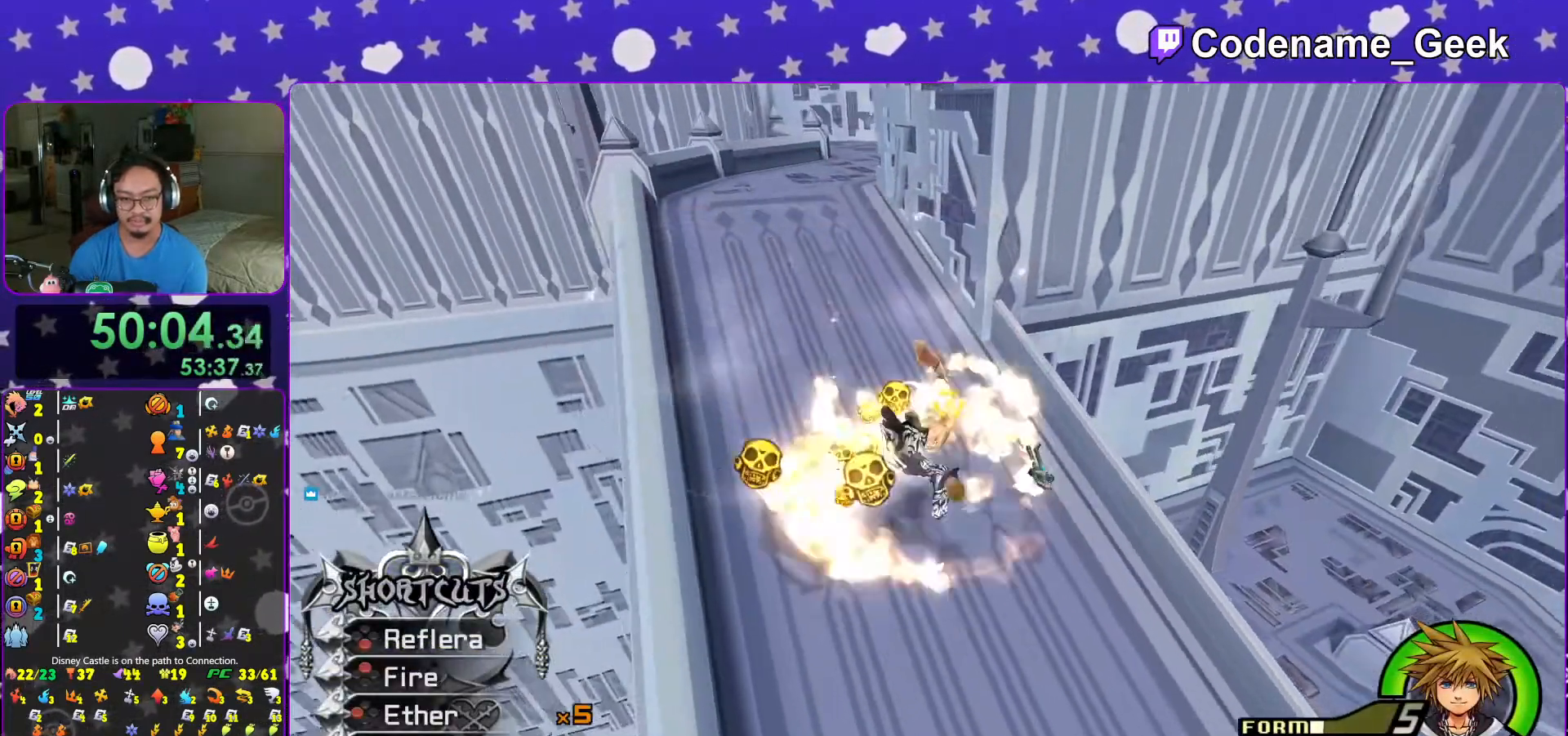
{"buttons": ["X", "L1"], "left_stick": "up", "right_stick": "down", "events": [[17, "X", "up"], [117, "left_stick", "center"], [367, "right_stick", "down"], [433, "X", "down"], [483, "left_stick", "up"]]}
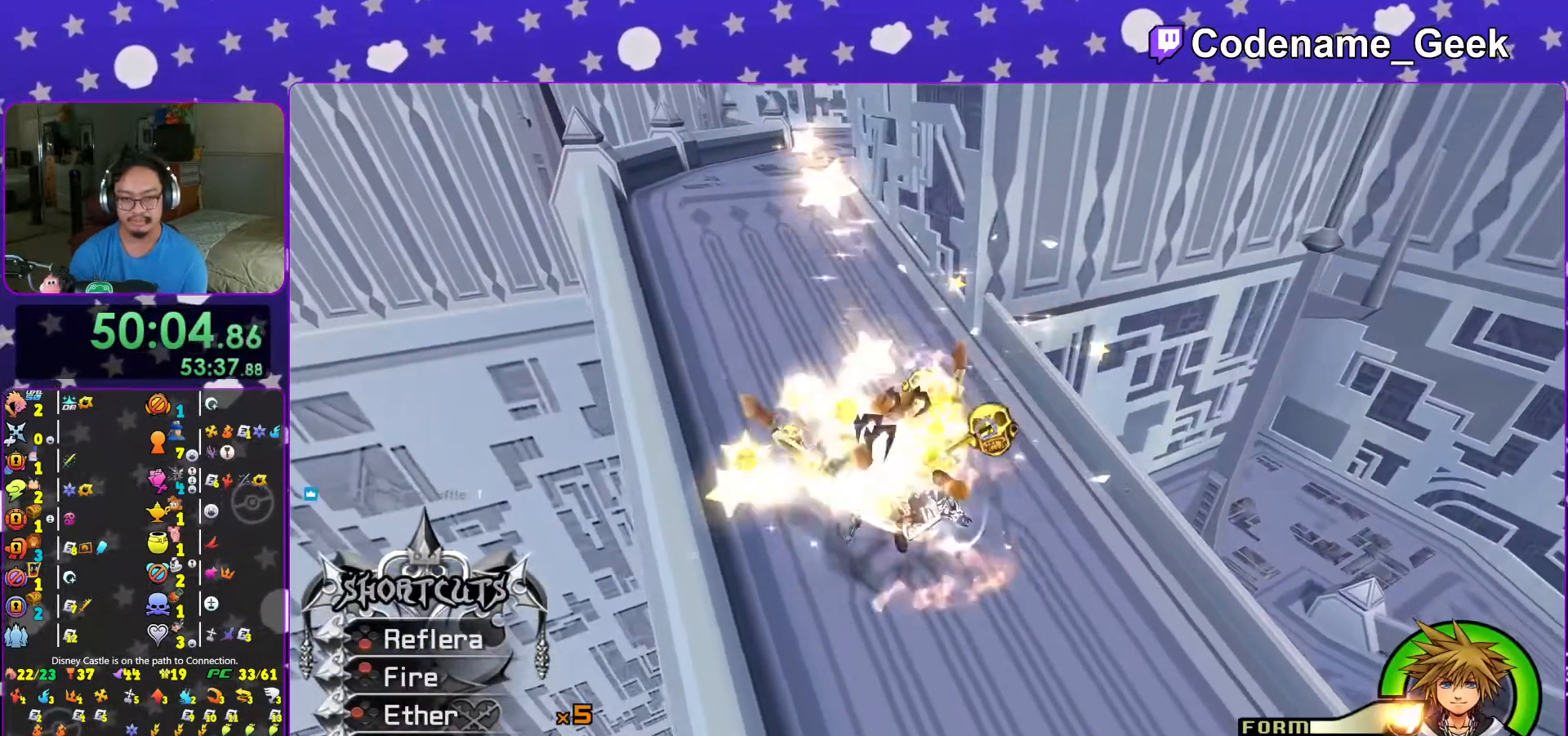
{"buttons": ["L1"], "left_stick": "center", "right_stick": "center", "events": [[17, "right_stick", "center"], [33, "X", "up"], [117, "X", "down"], [117, "left_stick", "center"], [233, "X", "up"], [317, "X", "down"], [417, "X", "up"]]}
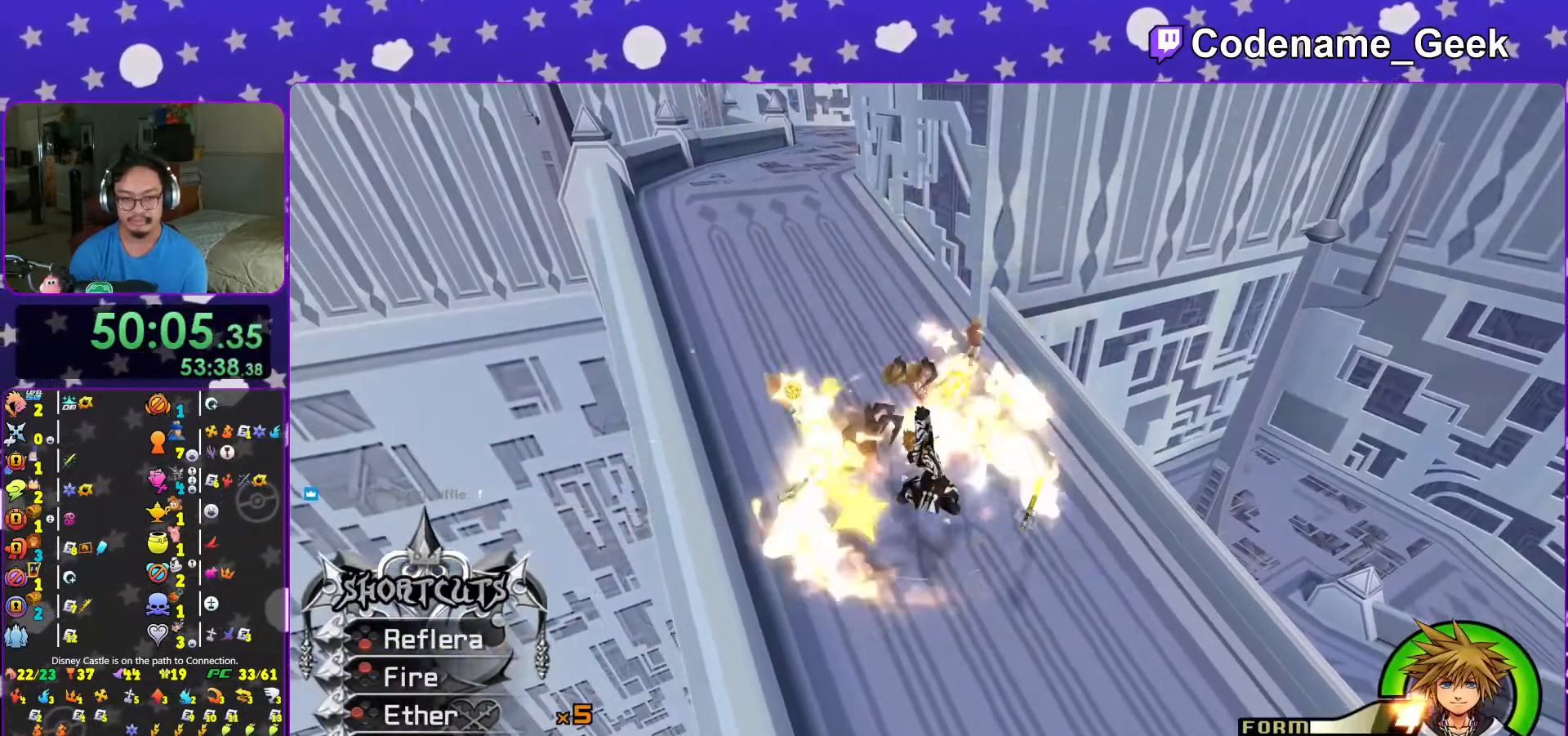
{"buttons": [], "left_stick": "up", "right_stick": "up", "events": [[17, "right_stick", "left"], [67, "L1", "up"], [83, "right_stick", "center"], [117, "left_stick", "up-left"], [217, "right_stick", "left"], [267, "L1", "down"], [267, "left_stick", "up"], [317, "right_stick", "center"], [333, "L1", "up"], [467, "right_stick", "up"]]}
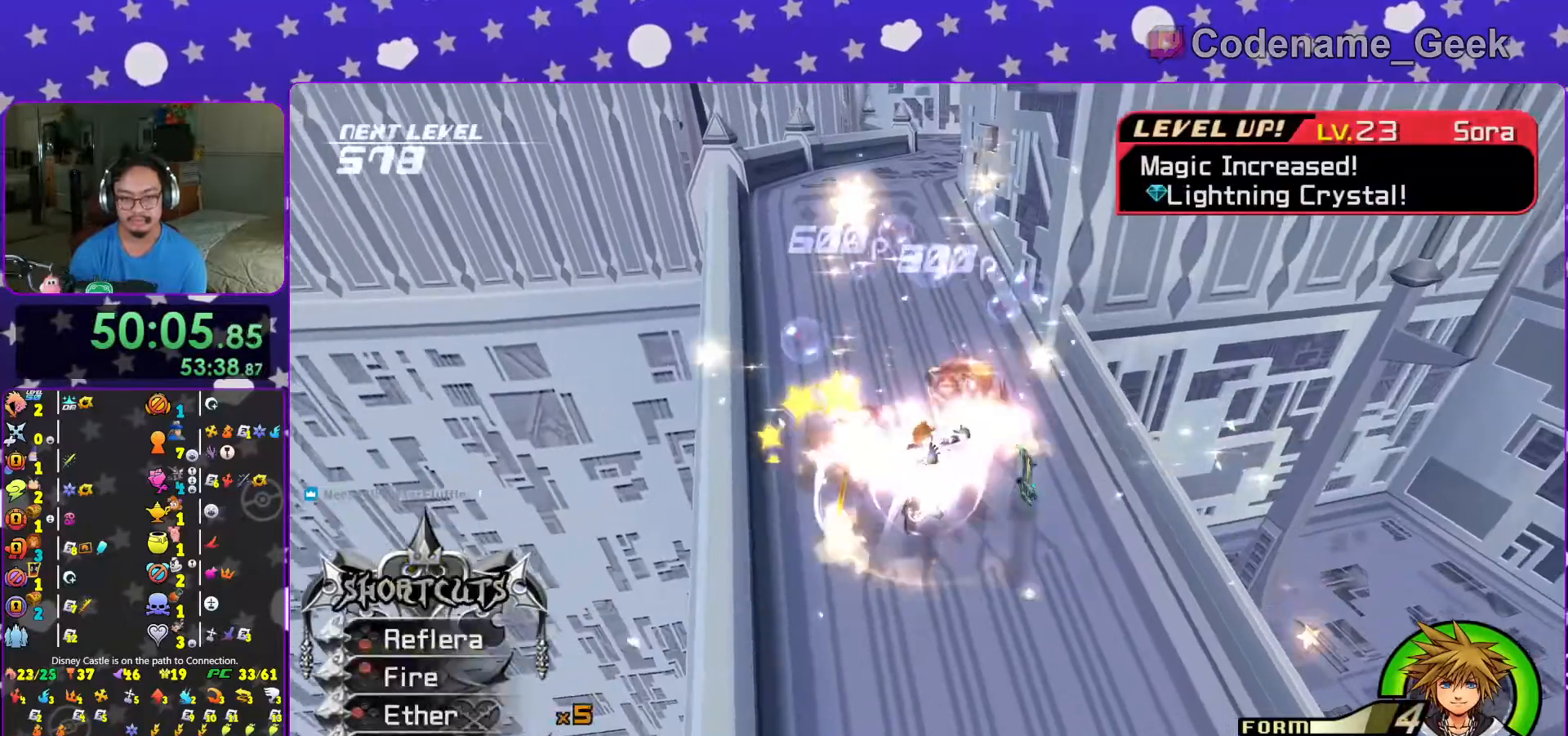
{"buttons": ["B"], "left_stick": "up", "right_stick": "center", "events": [[17, "L1", "down"], [67, "L1", "up"], [67, "right_stick", "center"], [83, "left_stick", "up-left"], [317, "B", "down"], [317, "left_stick", "up"]]}
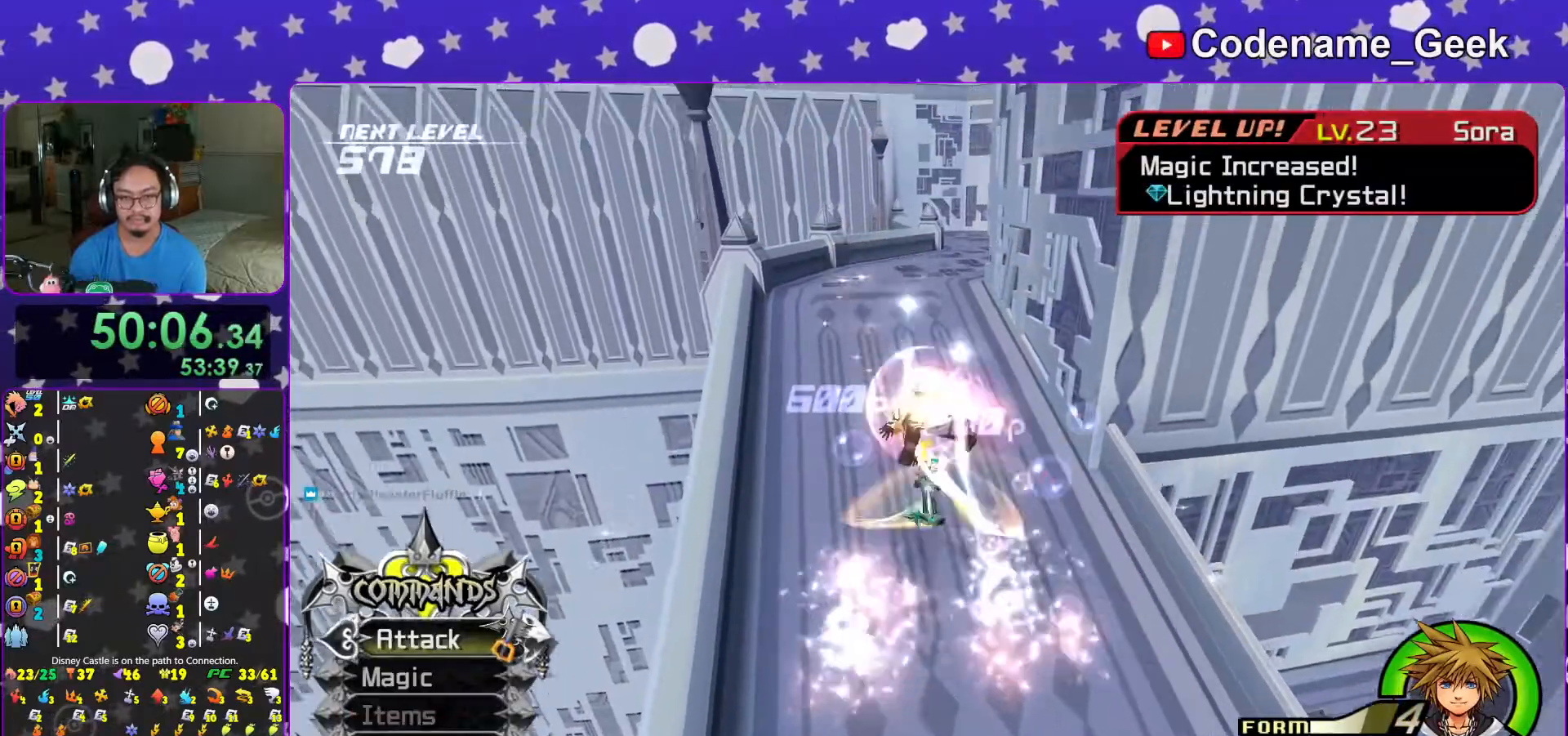
{"buttons": ["Y"], "left_stick": "up", "right_stick": "center", "events": [[167, "B", "up"], [317, "Y", "down"], [367, "right_stick", "up-right"], [467, "right_stick", "center"]]}
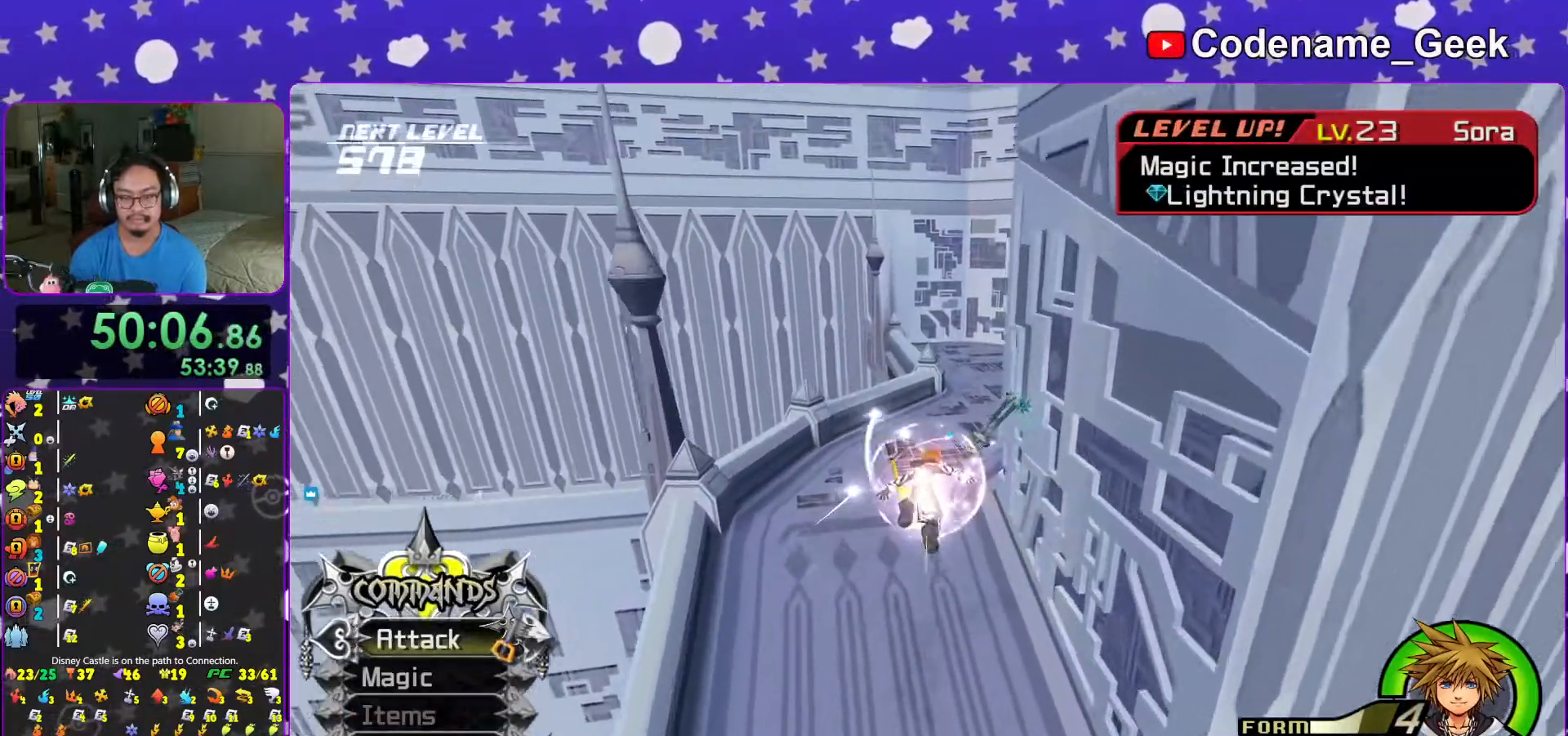
{"buttons": ["Y"], "left_stick": "up", "right_stick": "center", "events": [[83, "right_stick", "right"], [167, "right_stick", "center"]]}
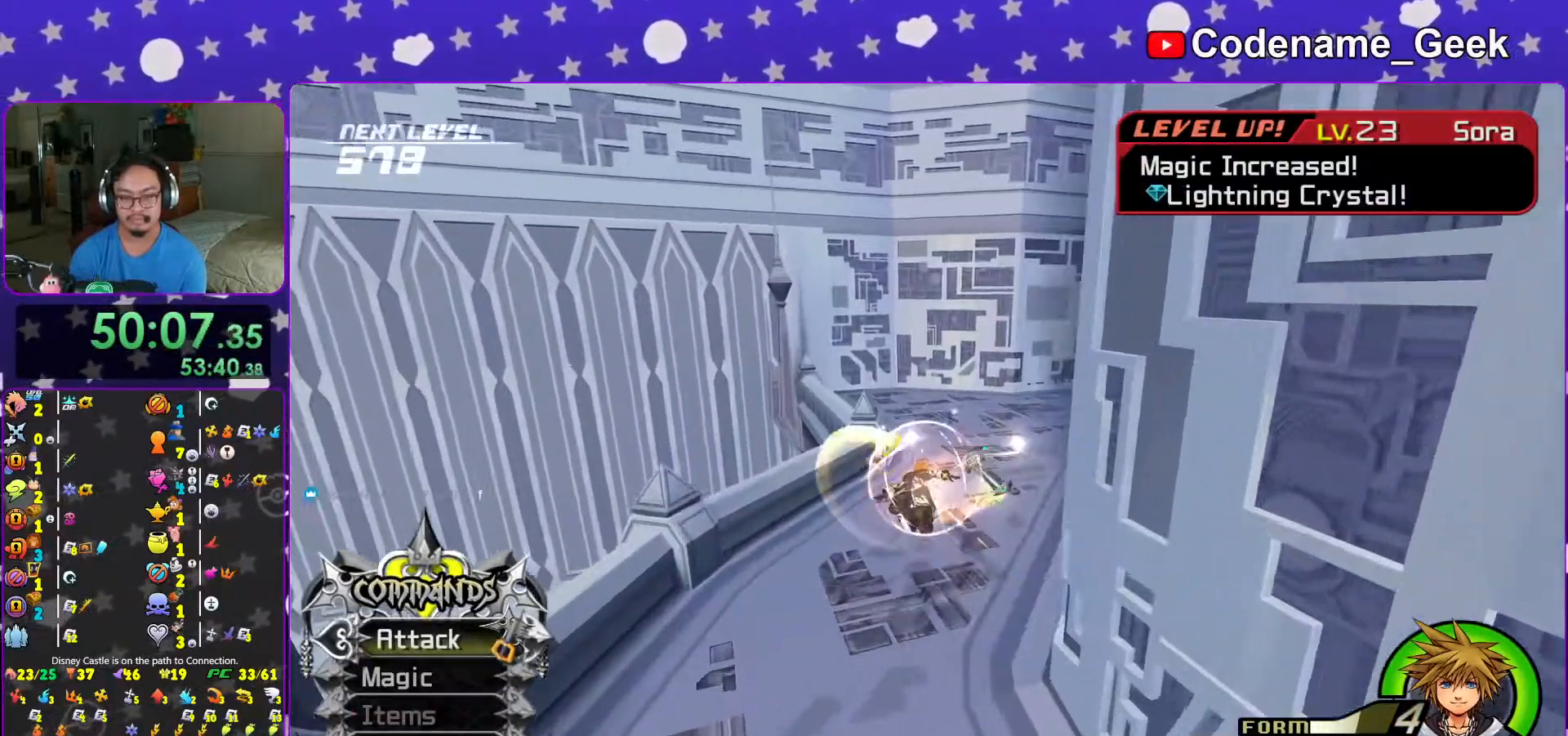
{"buttons": [], "left_stick": "up", "right_stick": "center", "events": [[267, "Y", "up"], [417, "right_stick", "down-right"], [483, "right_stick", "center"]]}
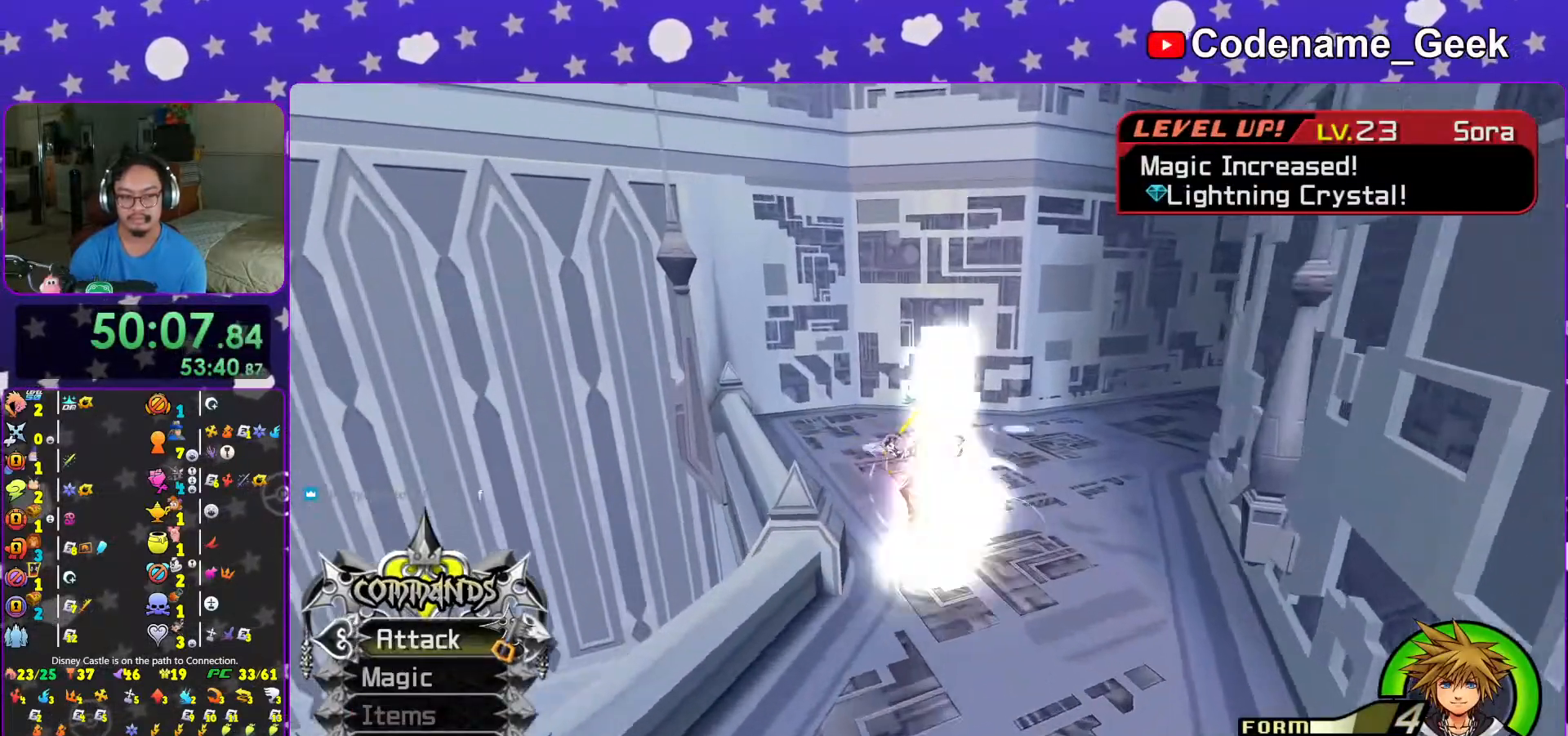
{"buttons": ["L1"], "left_stick": "down", "right_stick": "down", "events": [[67, "left_stick", "up-right"], [117, "right_stick", "down"], [217, "right_stick", "center"], [267, "right_stick", "down"], [317, "L1", "down"], [383, "left_stick", "down"], [417, "right_stick", "center"], [483, "right_stick", "down"]]}